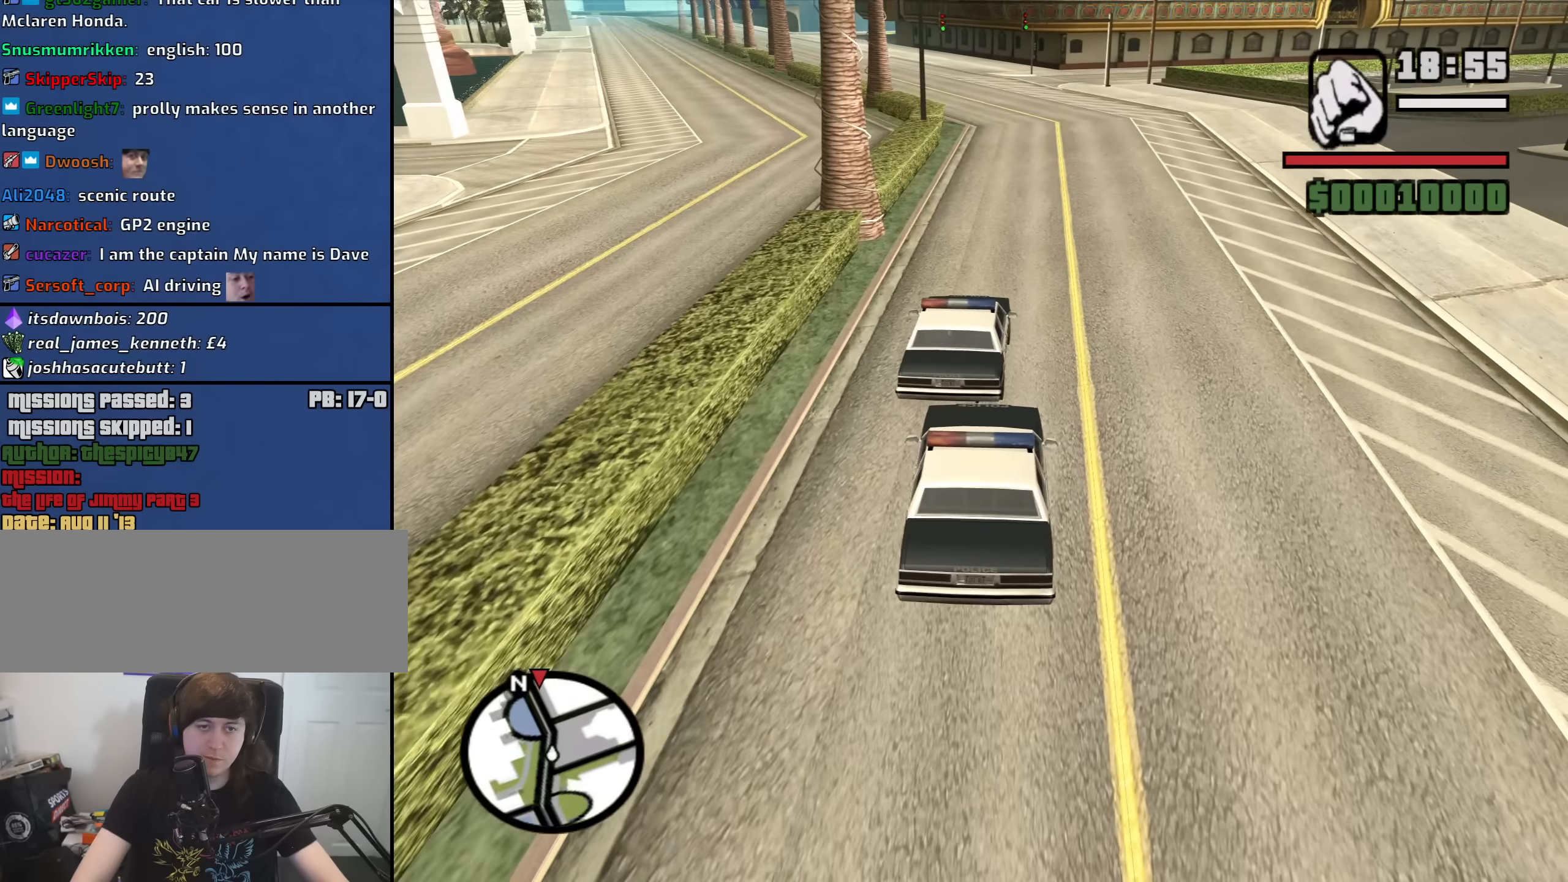
Gameplay with keyboard and mouse; each line is a JSON object with the keys and mouse buttons held at the frame after it. "events" lists presses ("down") and releases ("up") of "1", "2", "3", "4", "5", "6", "a", "alt", "b", "c", "ctrl", "d", "down", "e", "escape", "f", "f1", "f2", "f3", "g", "h", "left", "n", "num2", "num8", "q", "r", "right", "s", "shift", "space", "t", "tab", "up", "v", "w", "x", "y", "z", "mouse_left", "mouse_middle", "mouse_right", "mouse_wheel_up" and "mouse_wheel_down" between this image and that frame as [ms after this image, input, new state], when the widget could be followed in between. "mouse_left", "mouse_middle", "mouse_right", "mouse_wheel_up", "mouse_wheel_down" = the "left", "middle", "right", "wheel_up", "wheel_down" buttons of the "mouse" list. No other keys are recorded. Mouse movement is not recorded.
{"keys": ["f"], "mouse": [], "events": []}
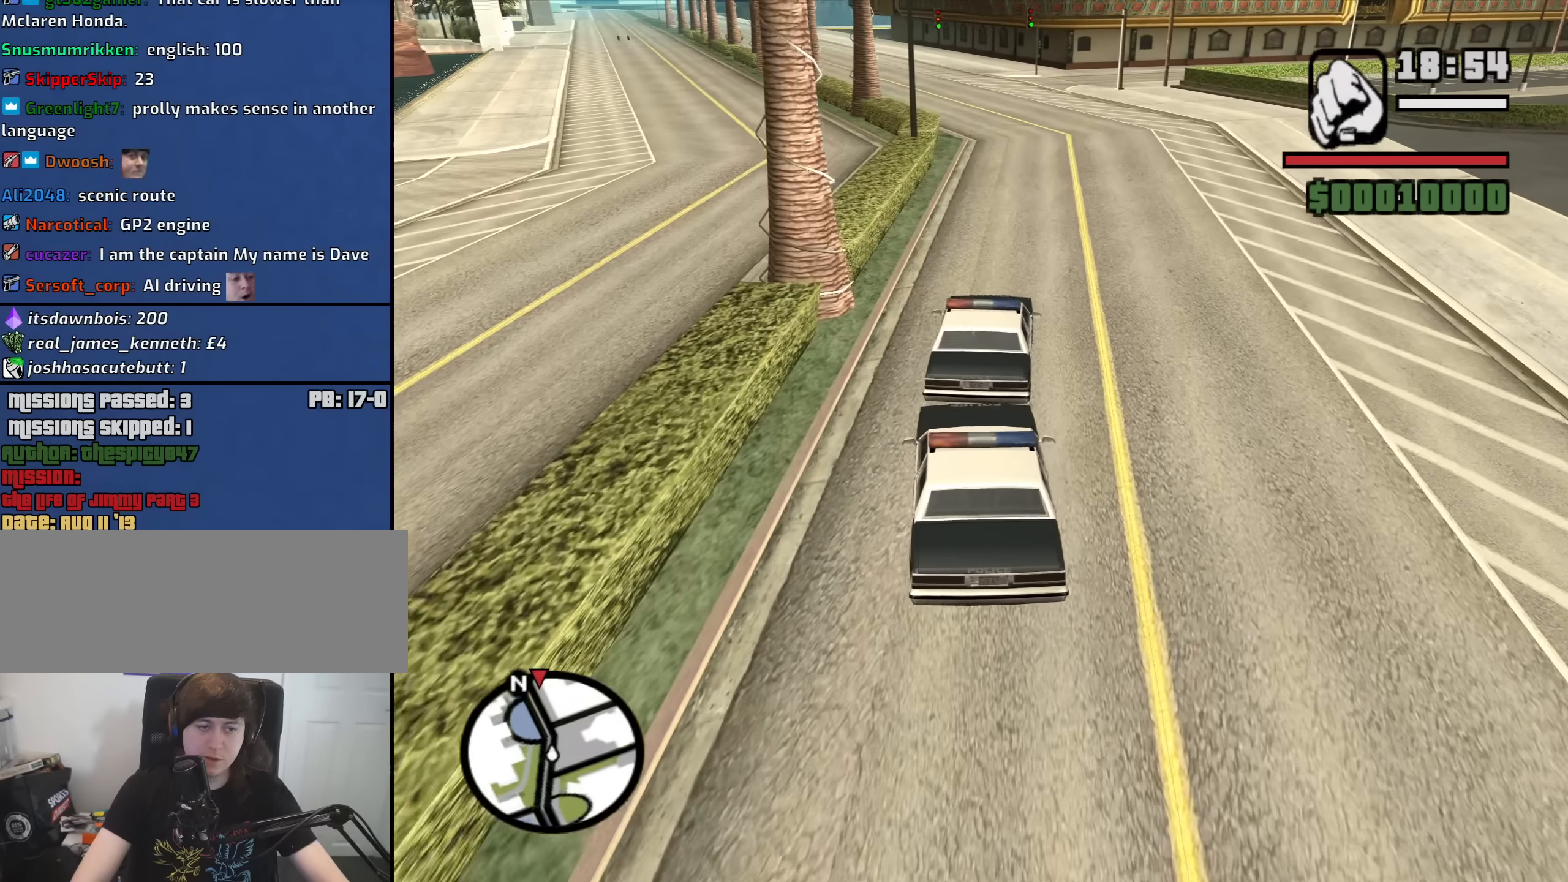
{"keys": ["f"], "mouse": [], "events": []}
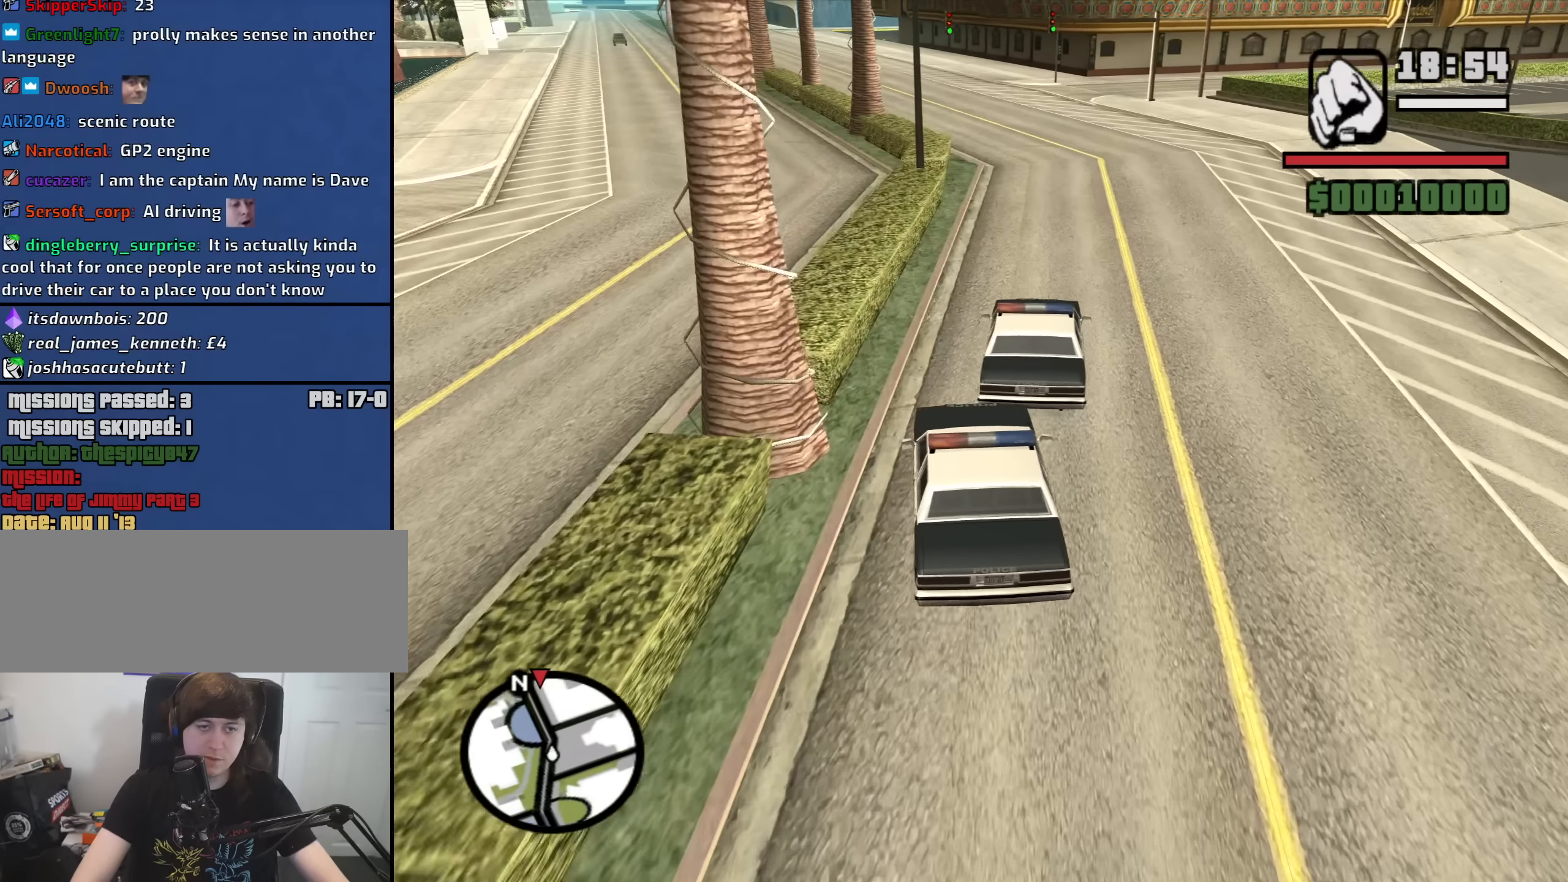
{"keys": ["f"], "mouse": [], "events": []}
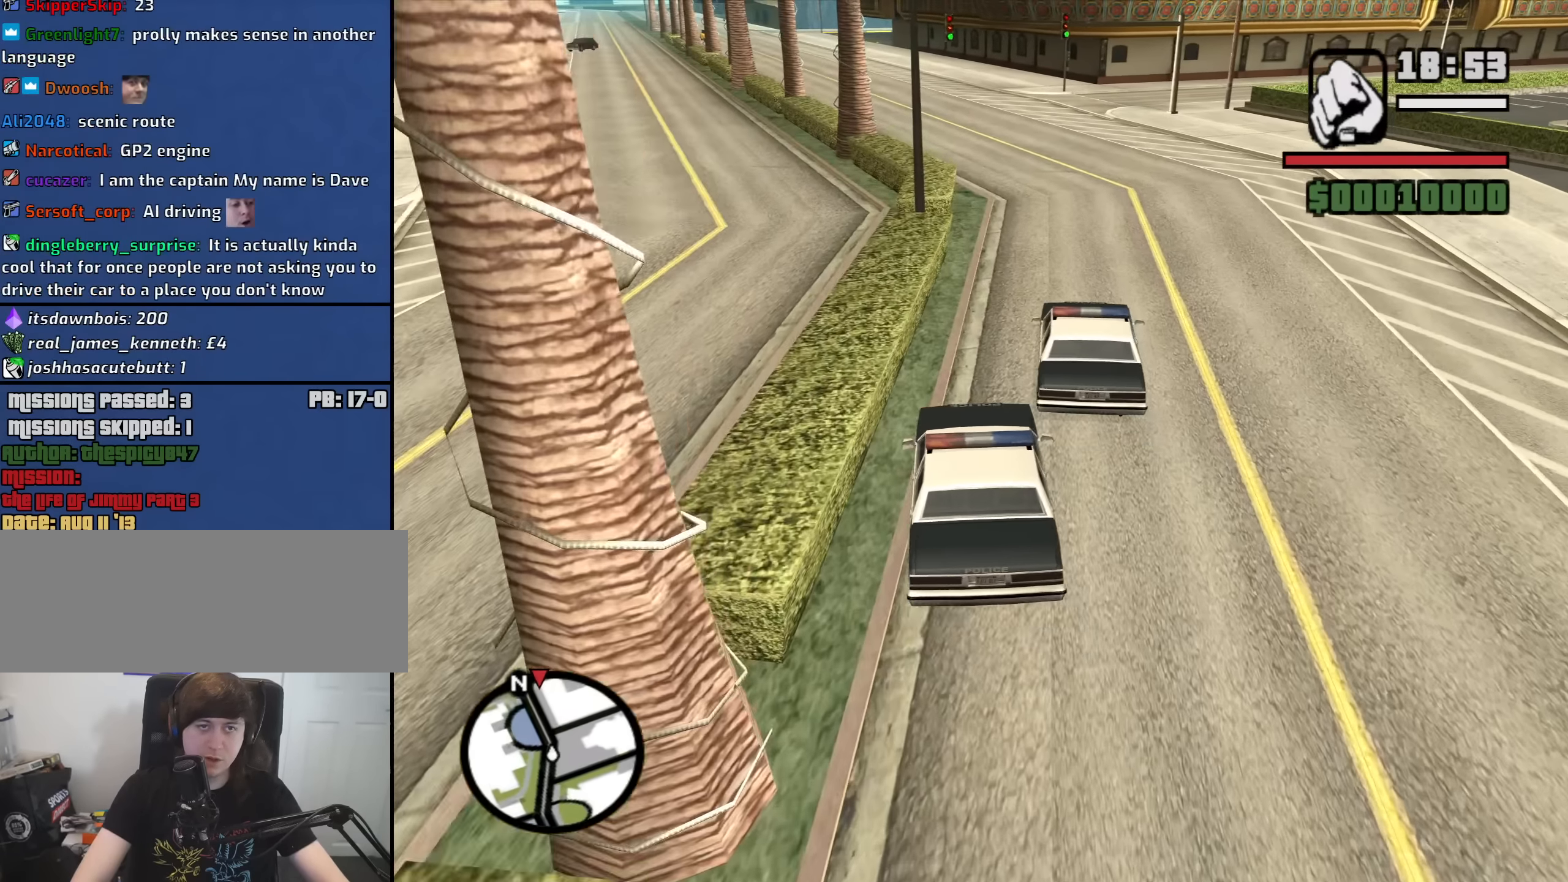
{"keys": ["f"], "mouse": [], "events": []}
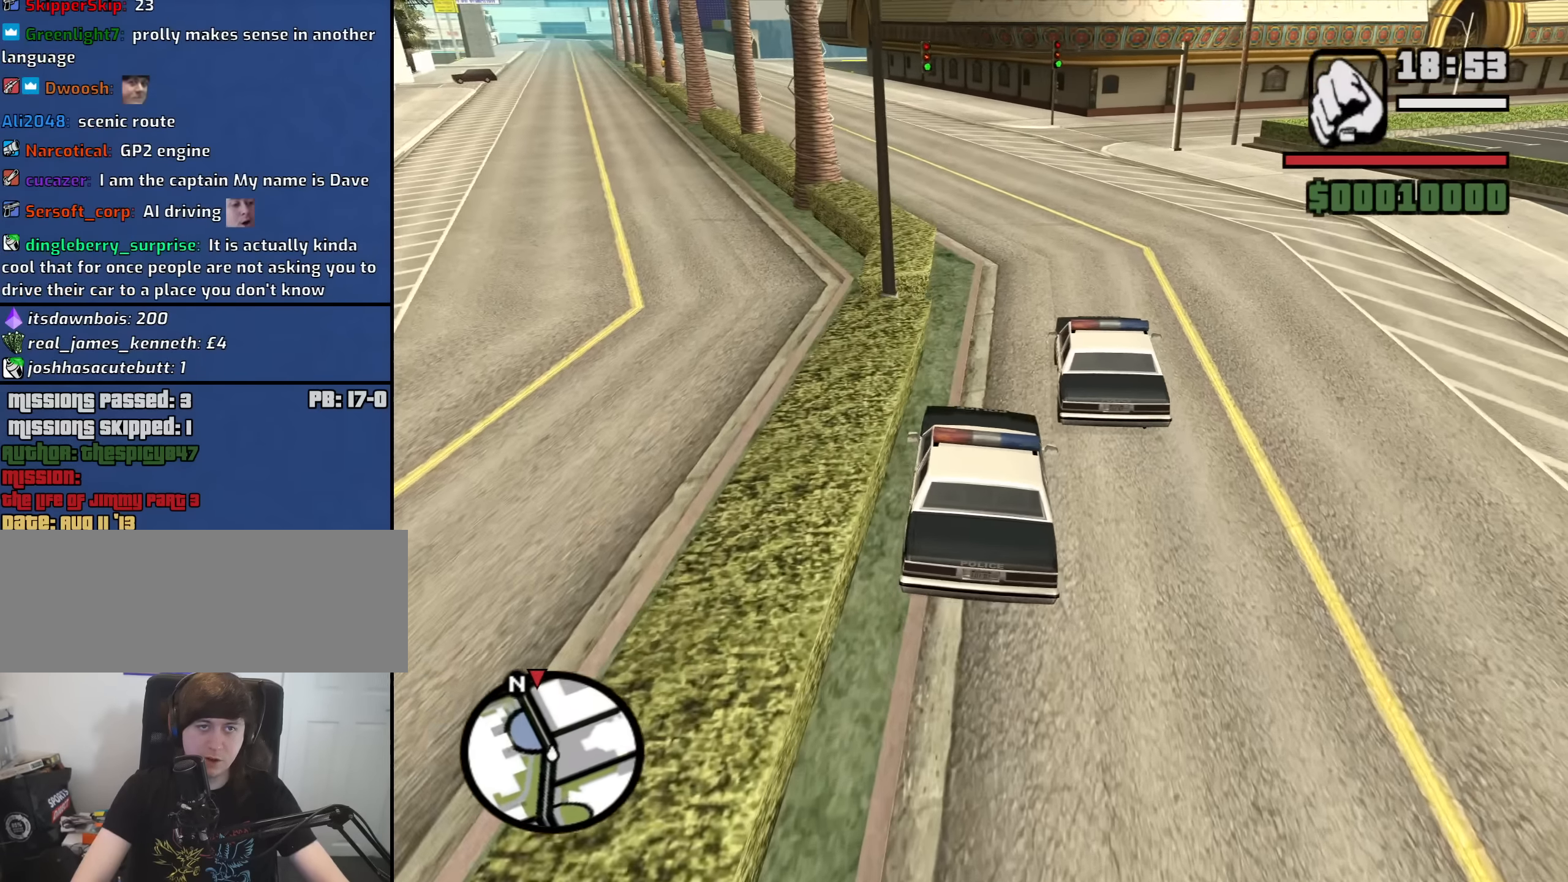
{"keys": ["f"], "mouse": [], "events": []}
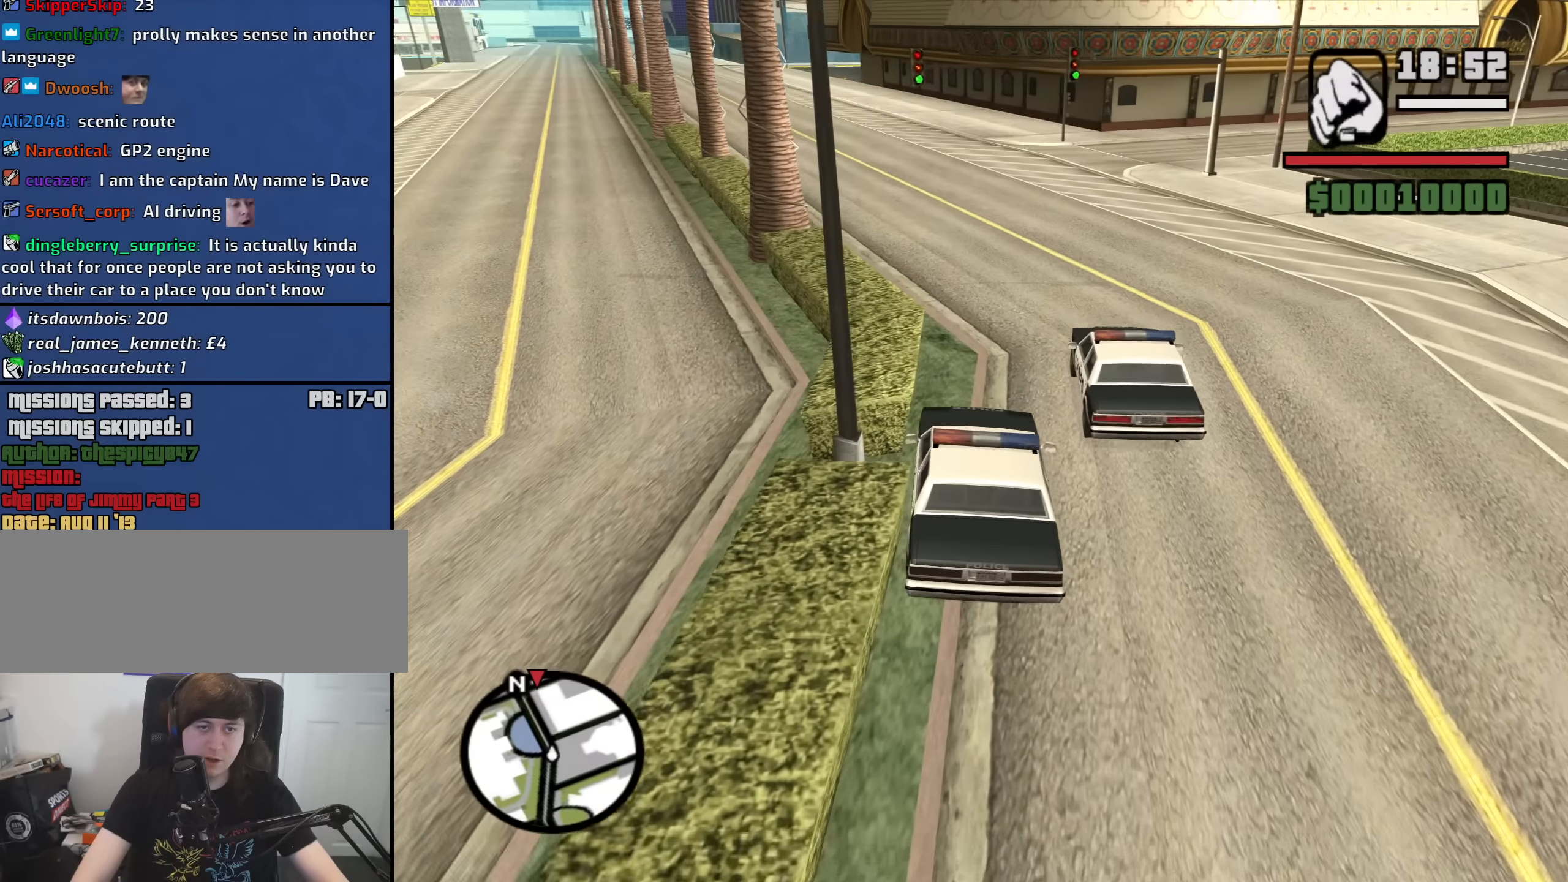
{"keys": ["f"], "mouse": [], "events": []}
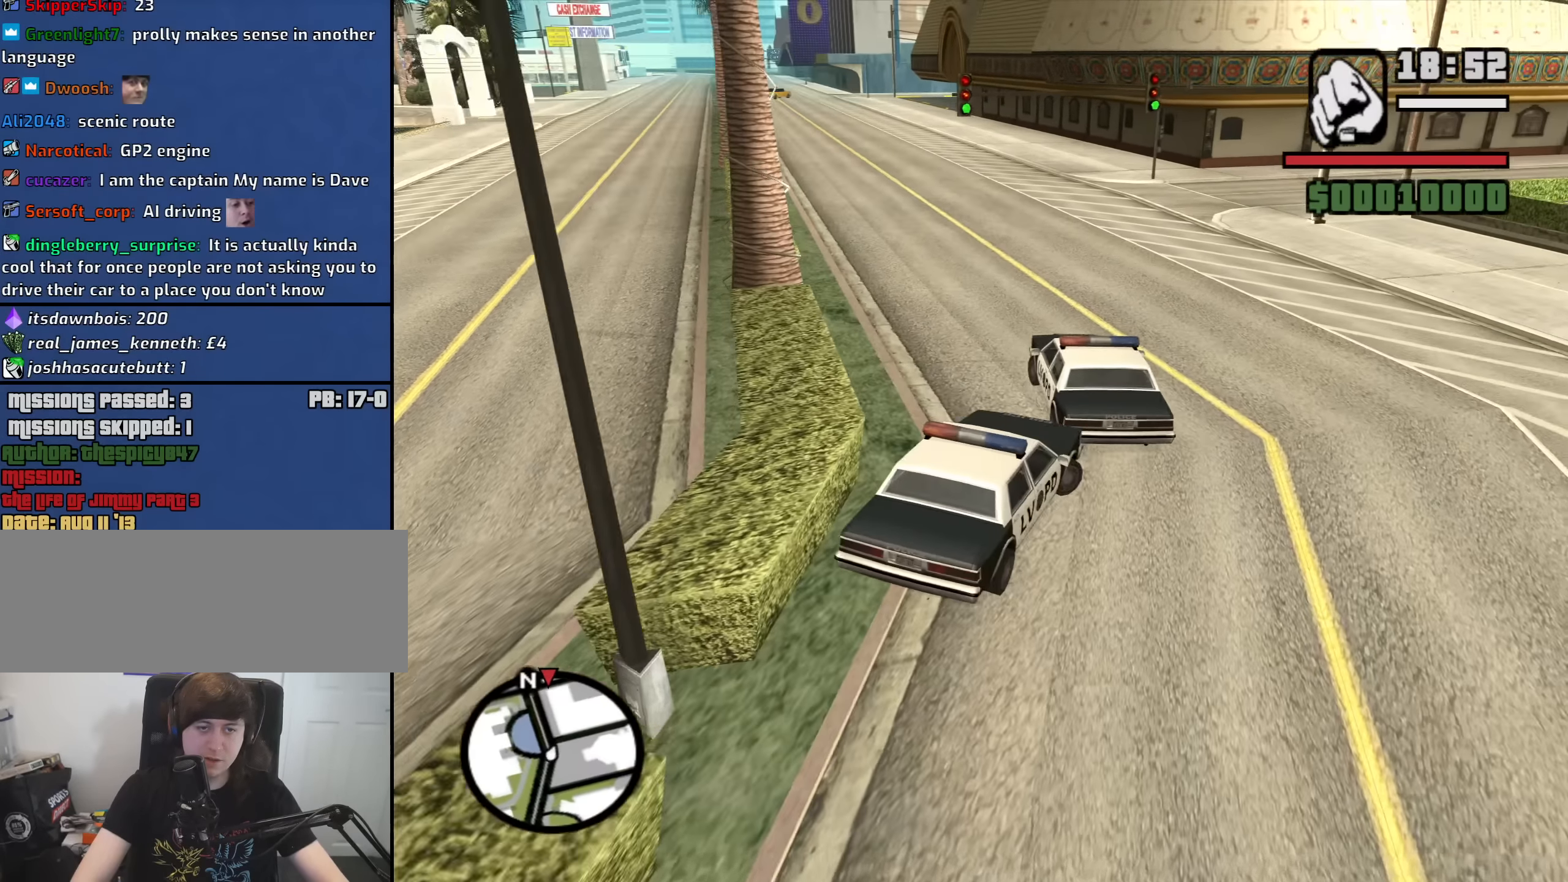
{"keys": ["f"], "mouse": [], "events": []}
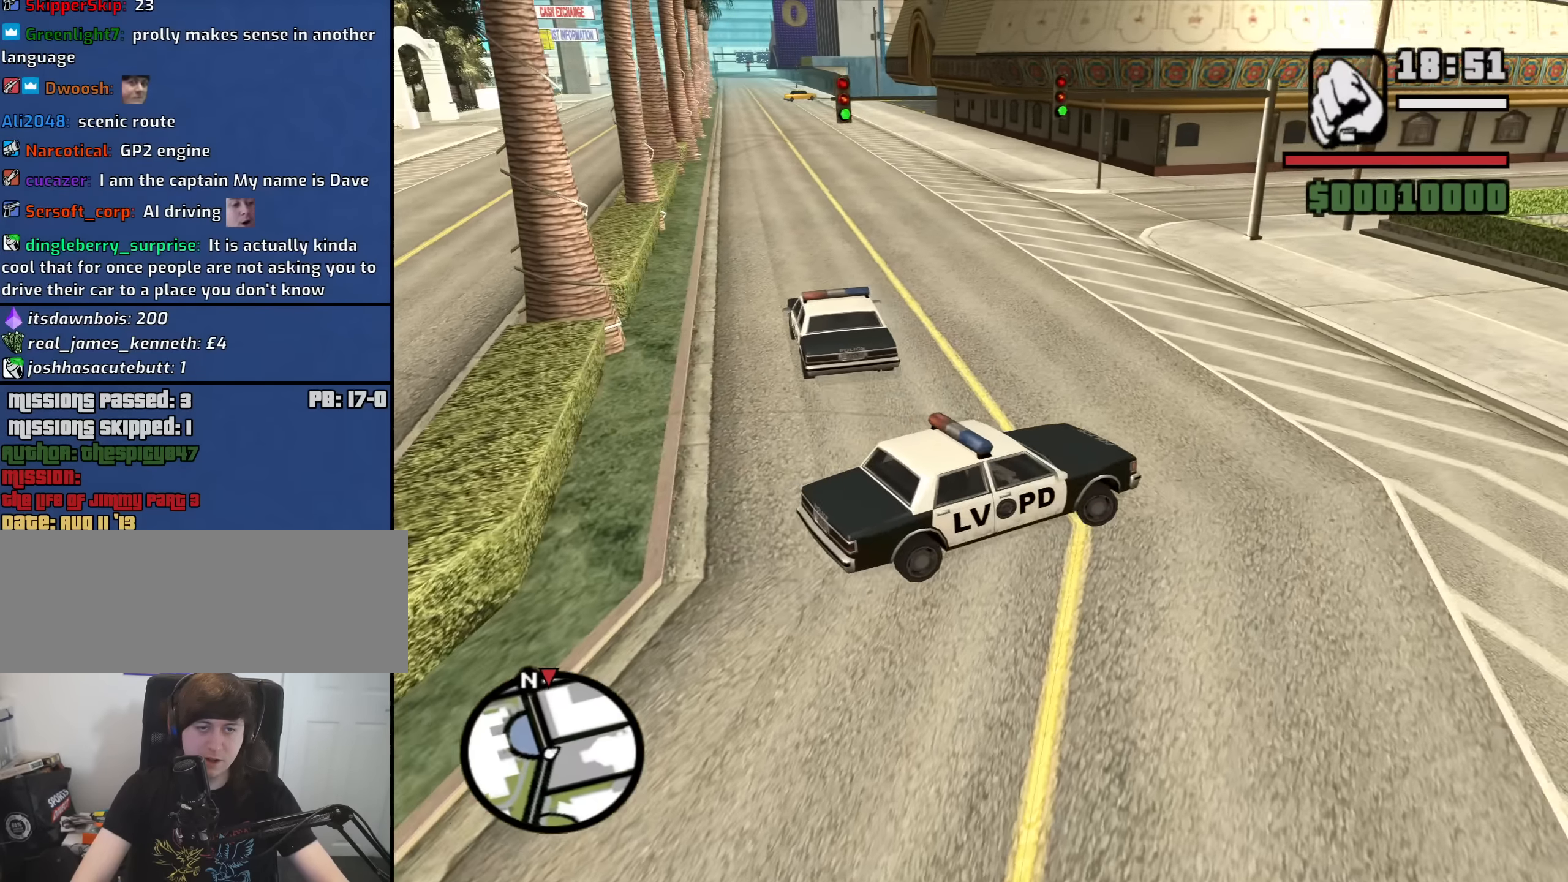
{"keys": ["f"], "mouse": [], "events": []}
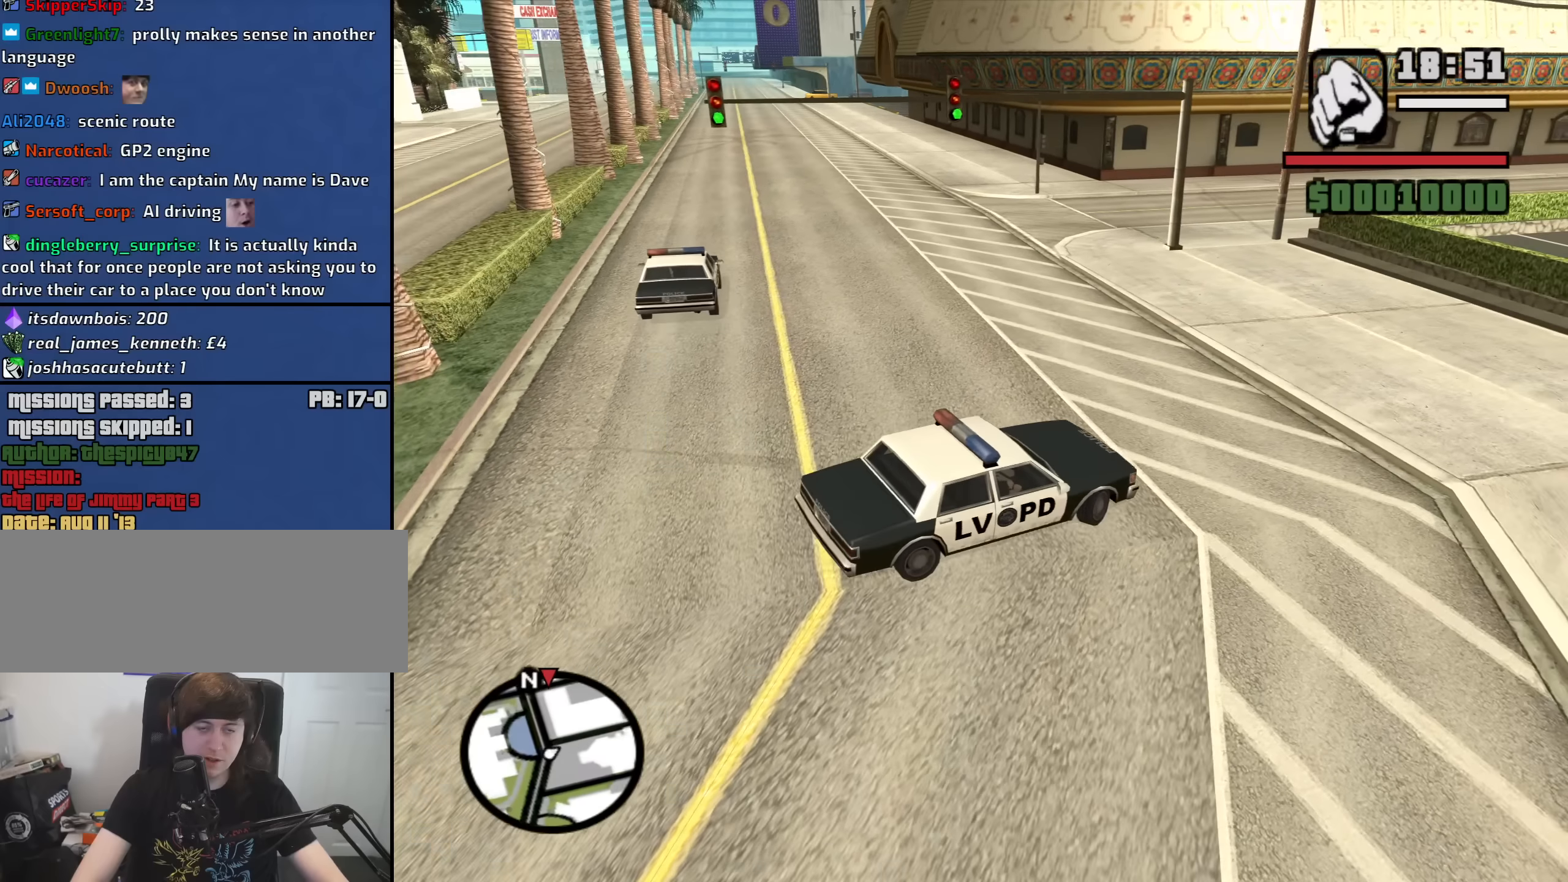
{"keys": ["f"], "mouse": [], "events": []}
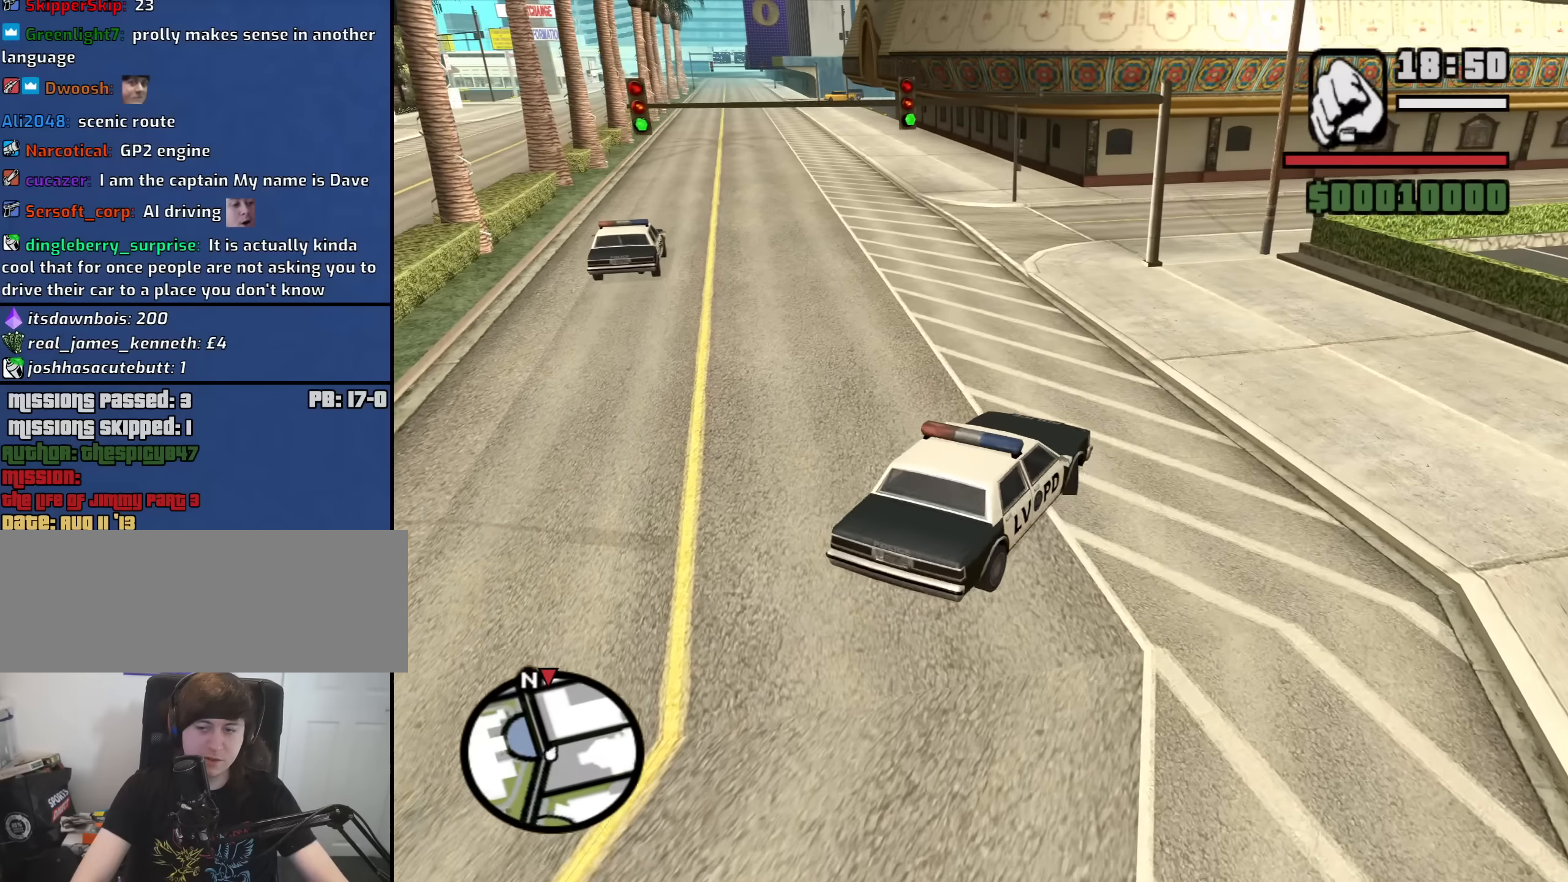
{"keys": ["f"], "mouse": [], "events": []}
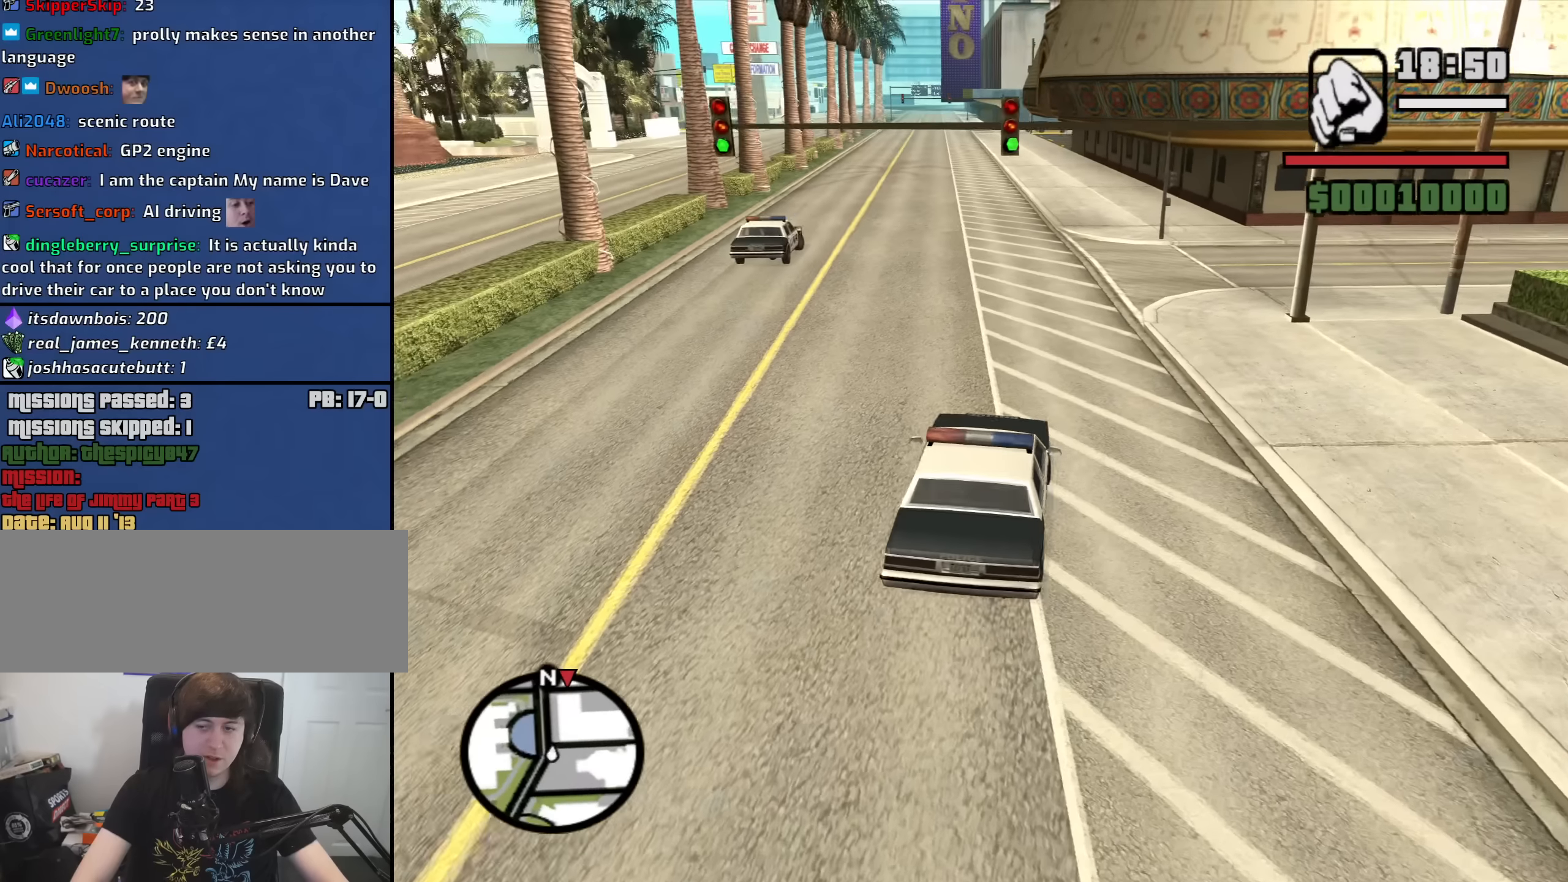
{"keys": ["f"], "mouse": [], "events": []}
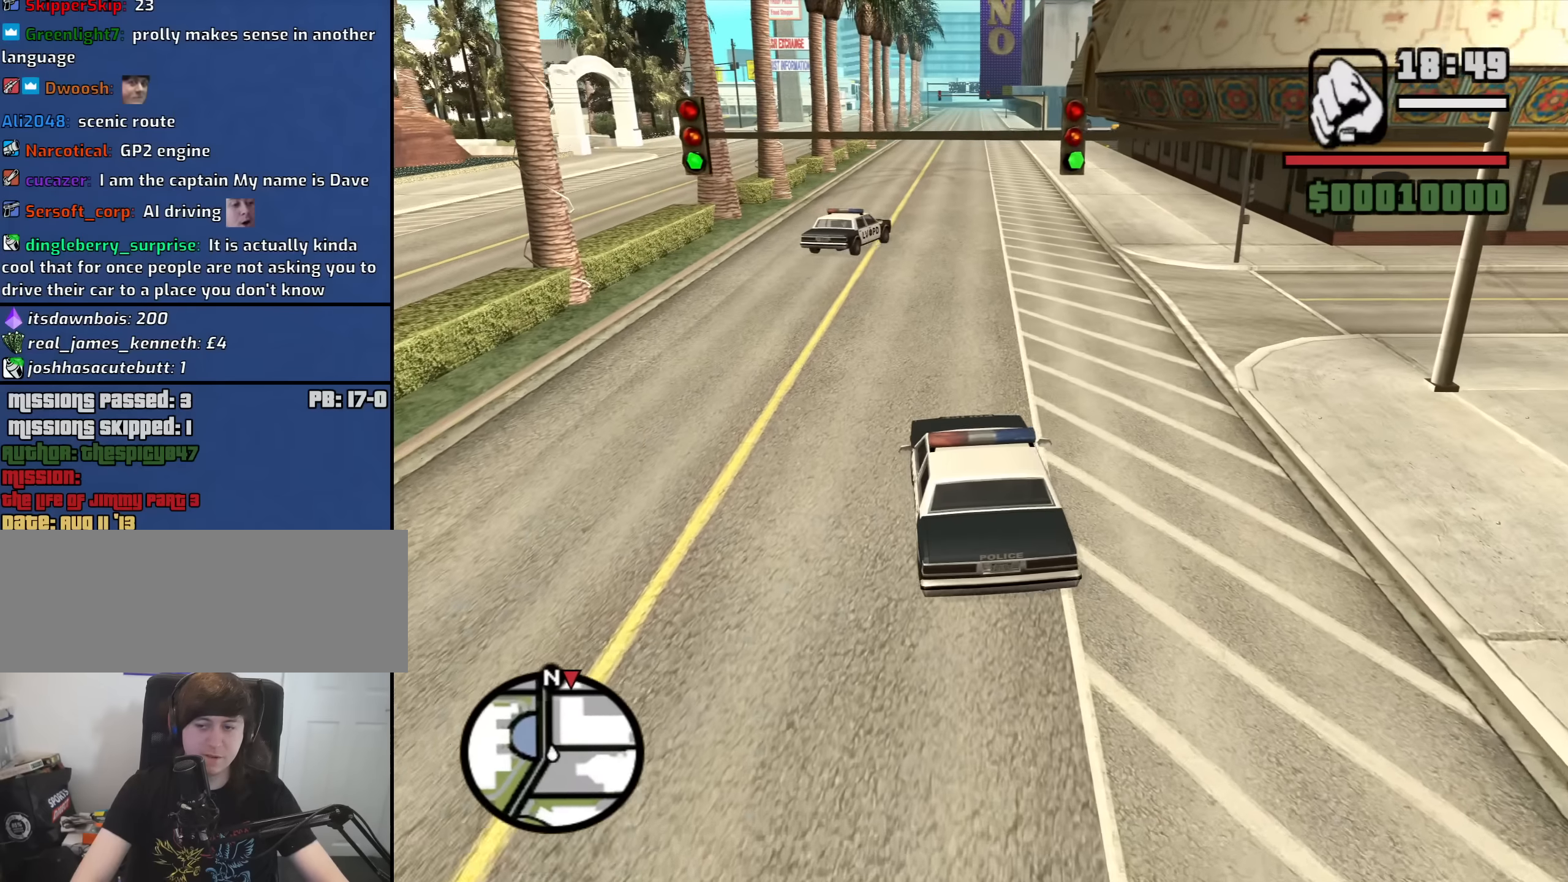
{"keys": ["f"], "mouse": [], "events": []}
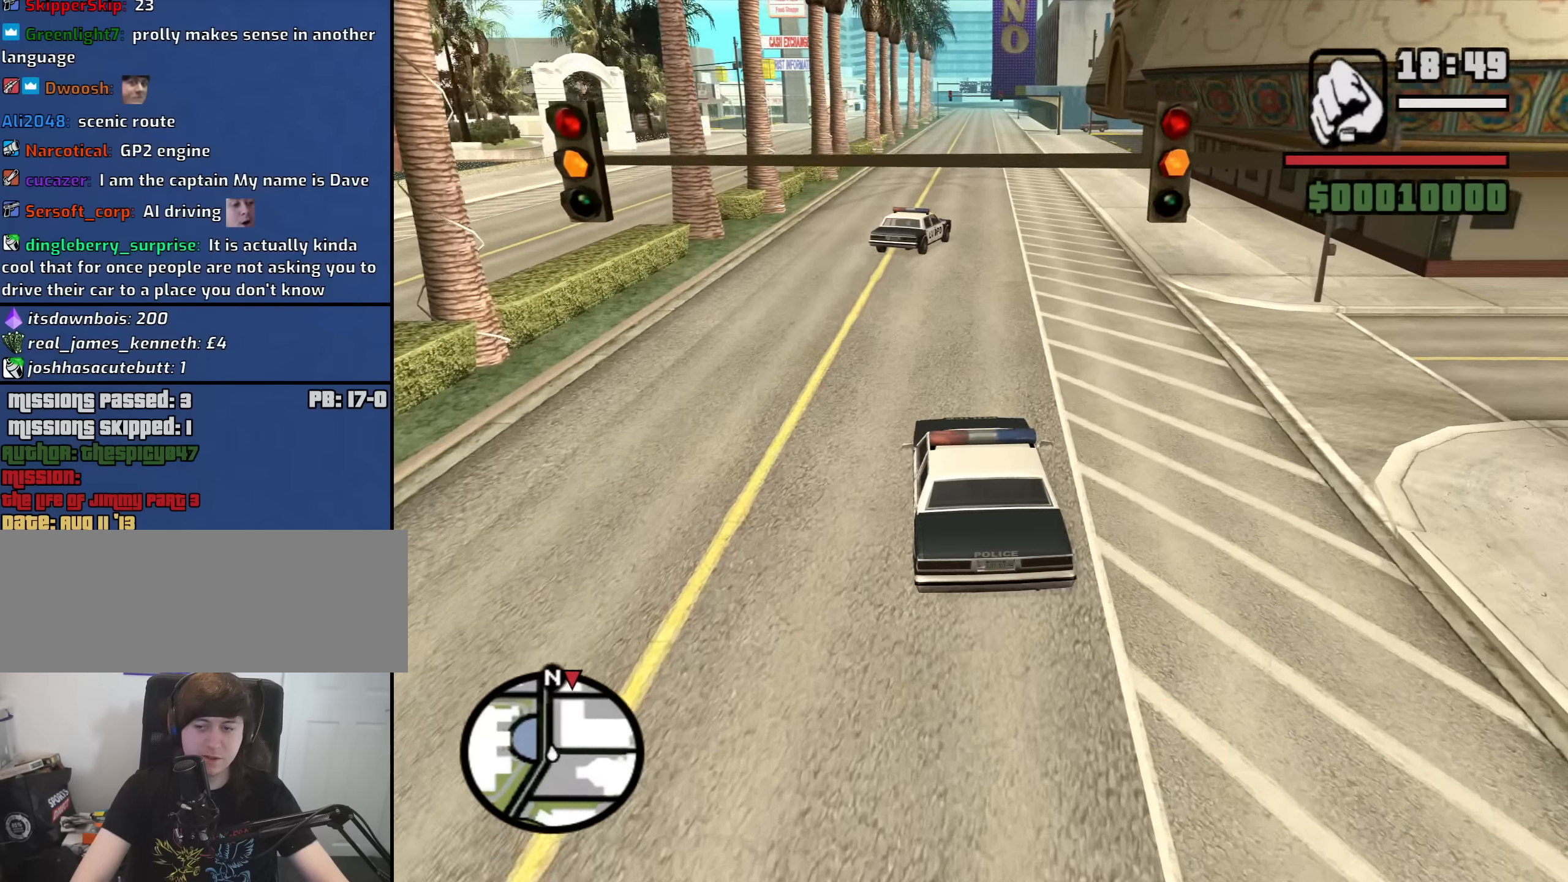
{"keys": ["f"], "mouse": [], "events": []}
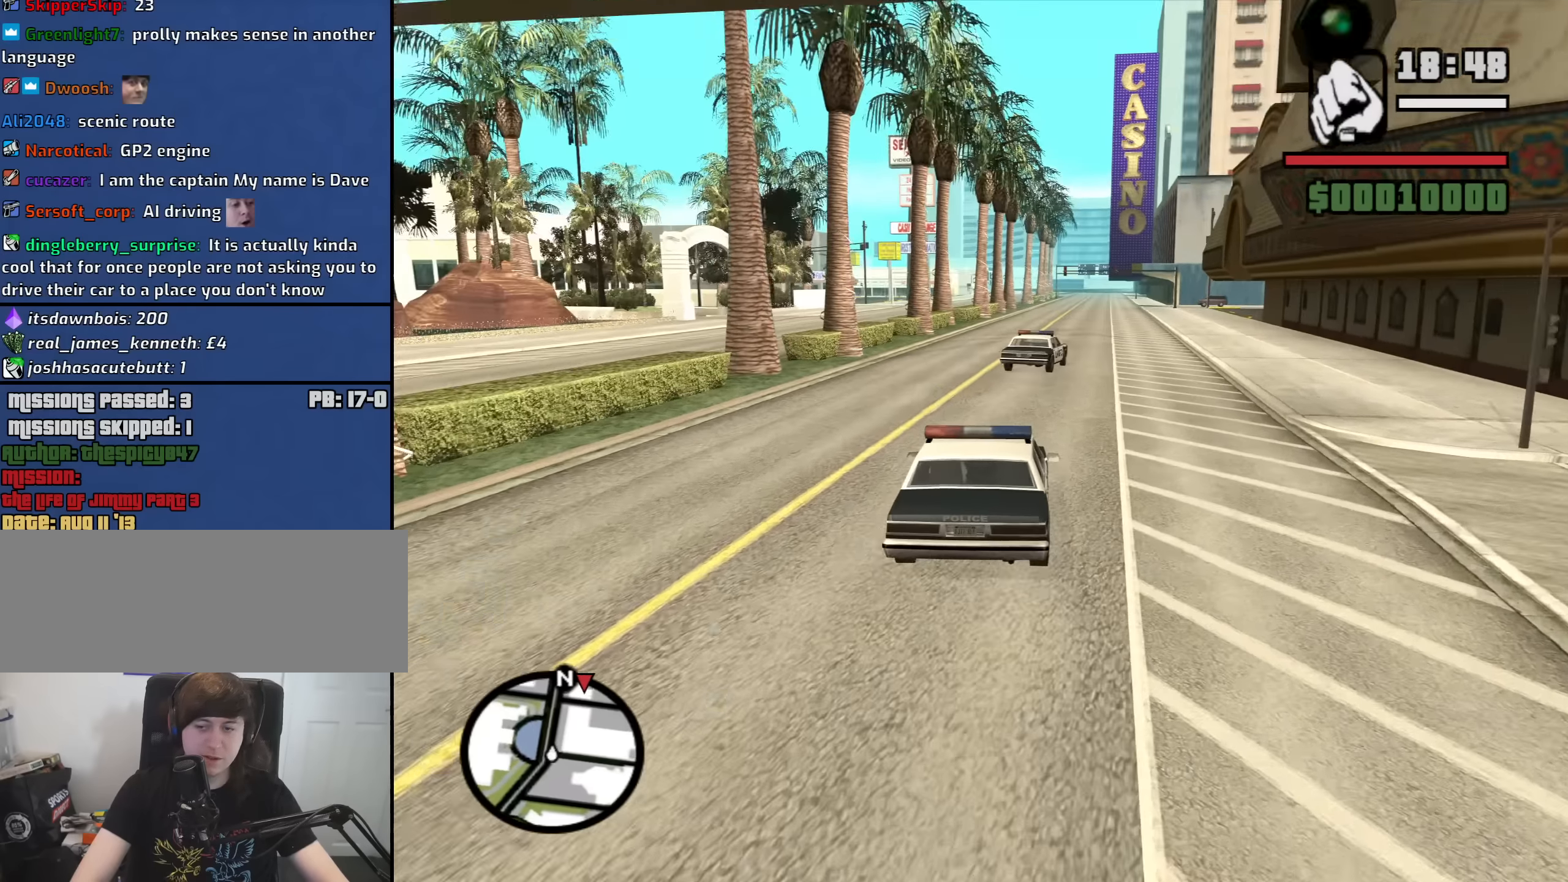
{"keys": [], "mouse": [], "events": [[17, "f", "up"]]}
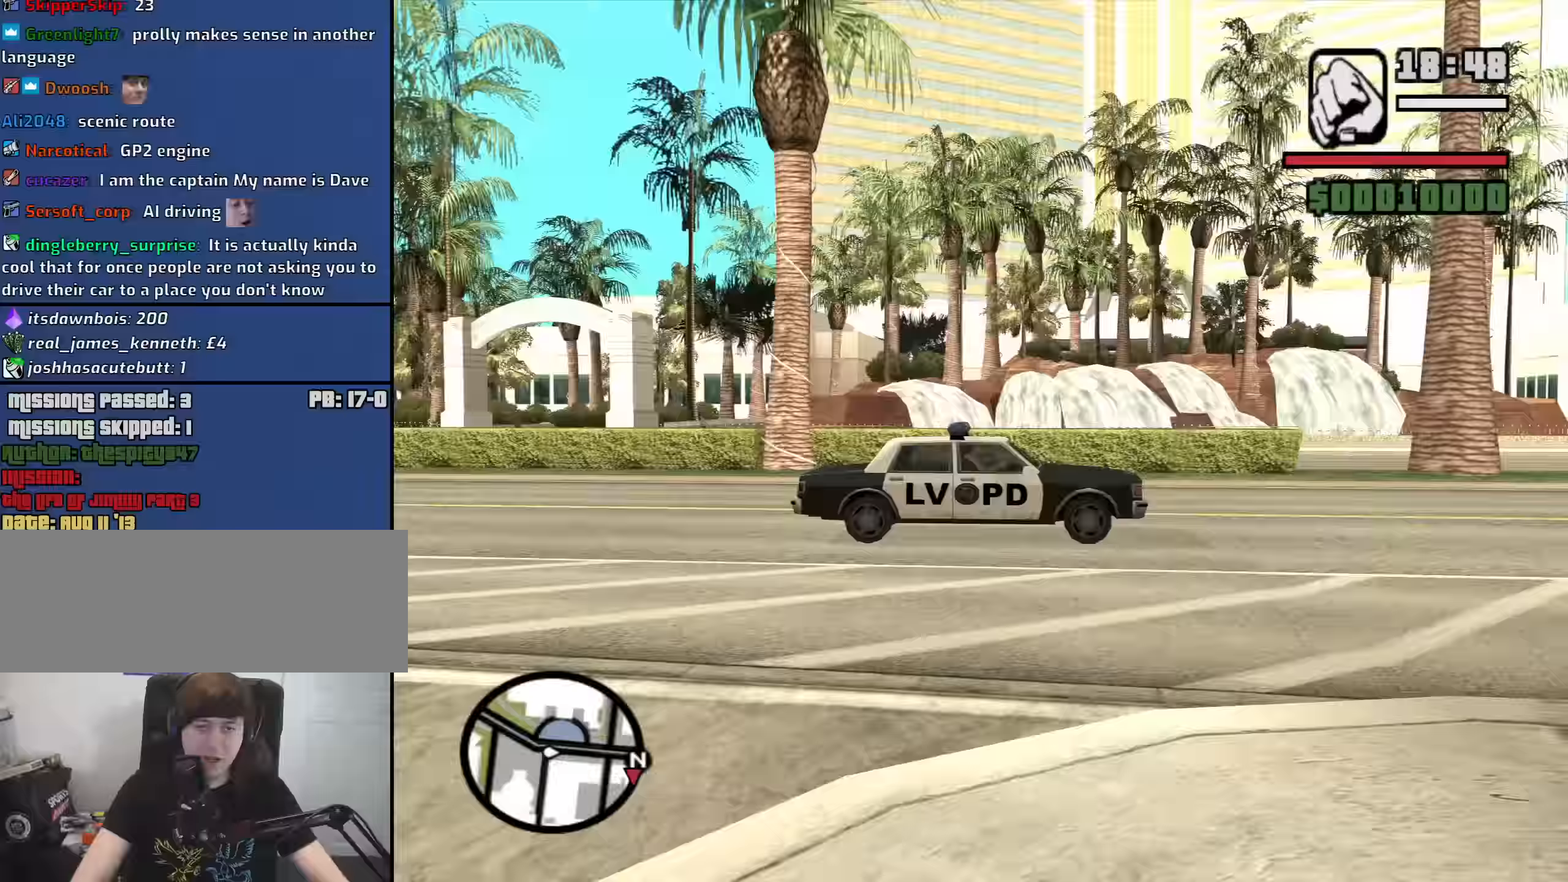
{"keys": [], "mouse": [], "events": []}
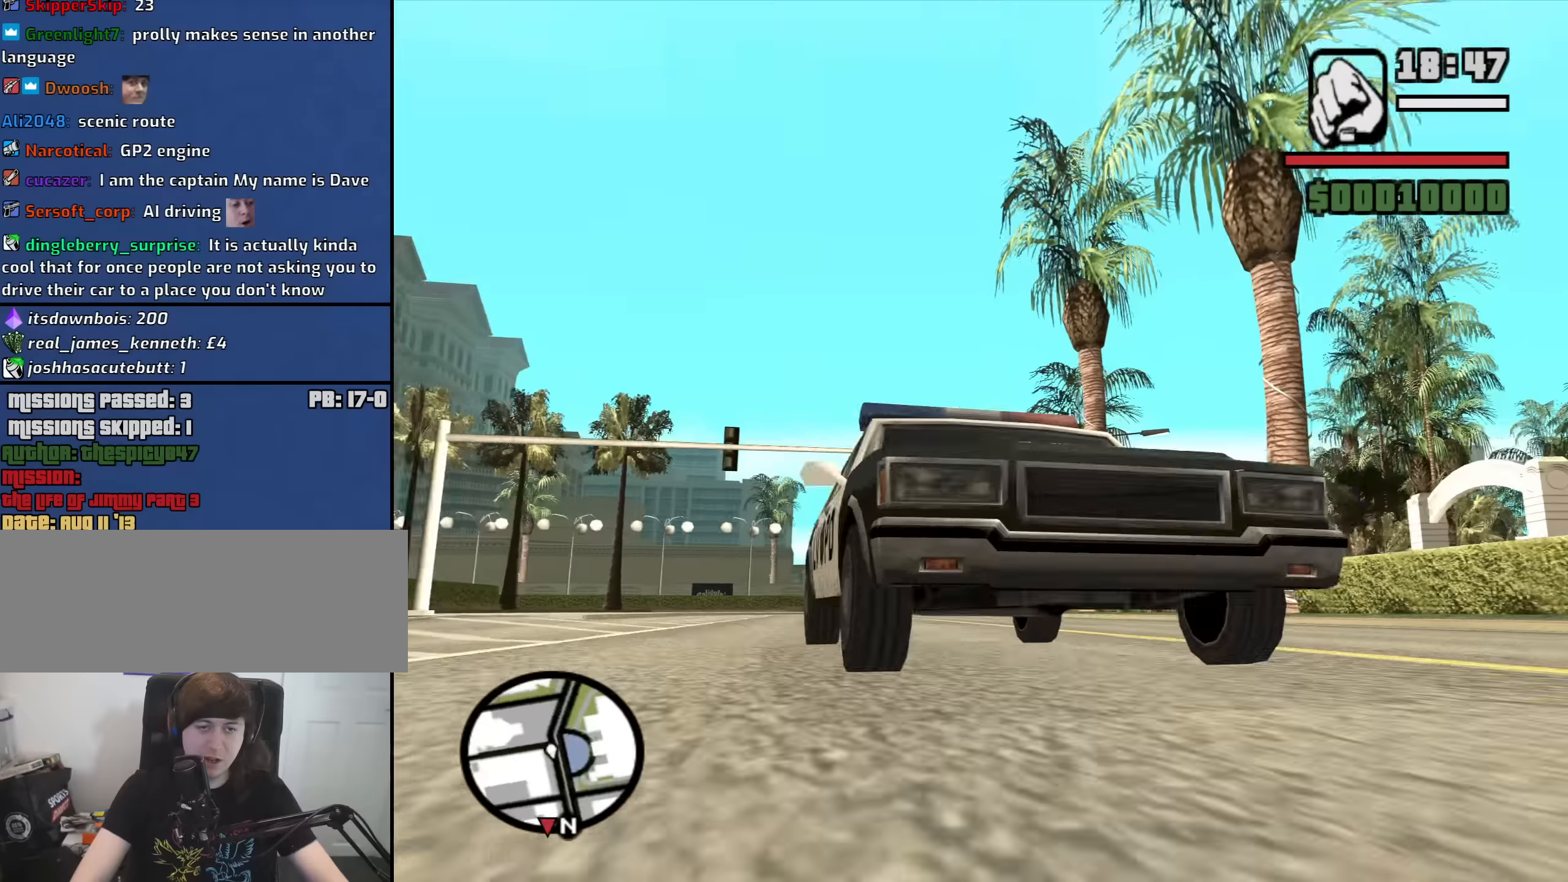
{"keys": [], "mouse": [], "events": []}
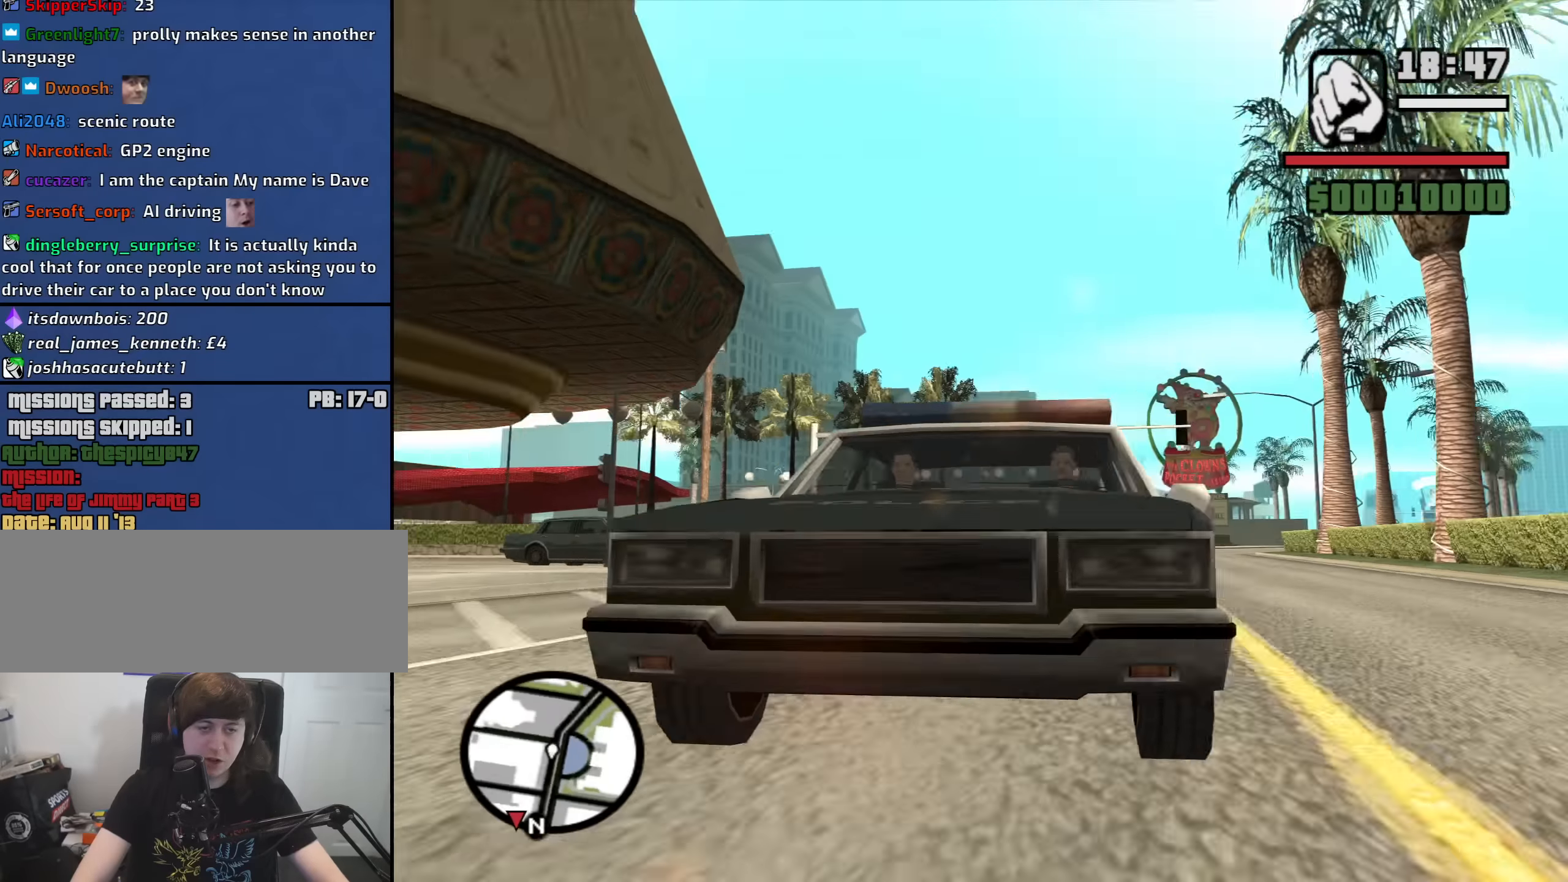
{"keys": [], "mouse": [], "events": []}
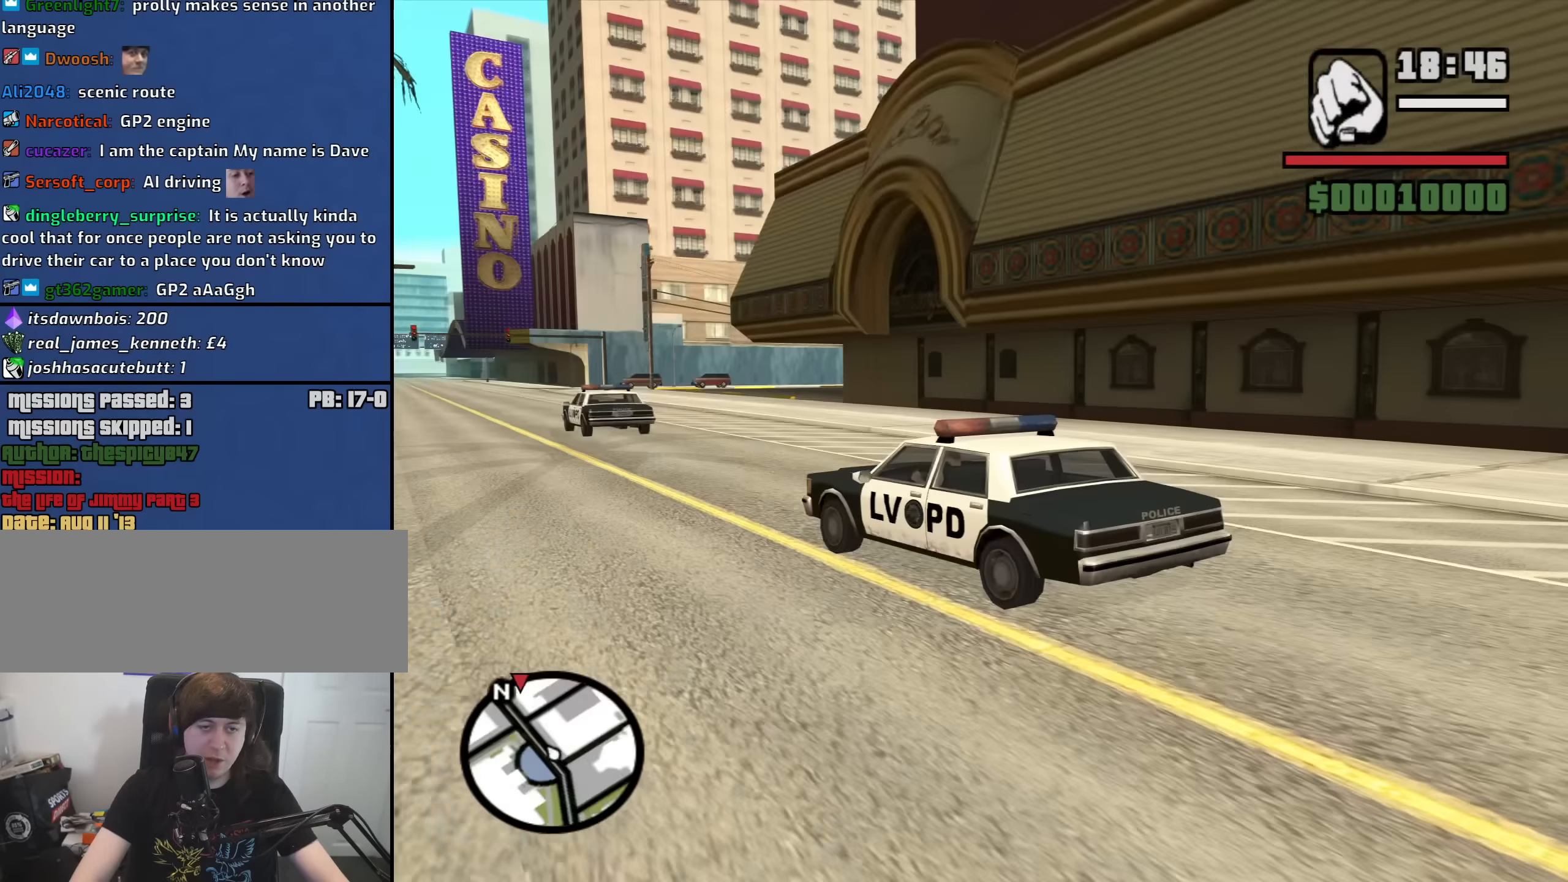
{"keys": [], "mouse": [], "events": []}
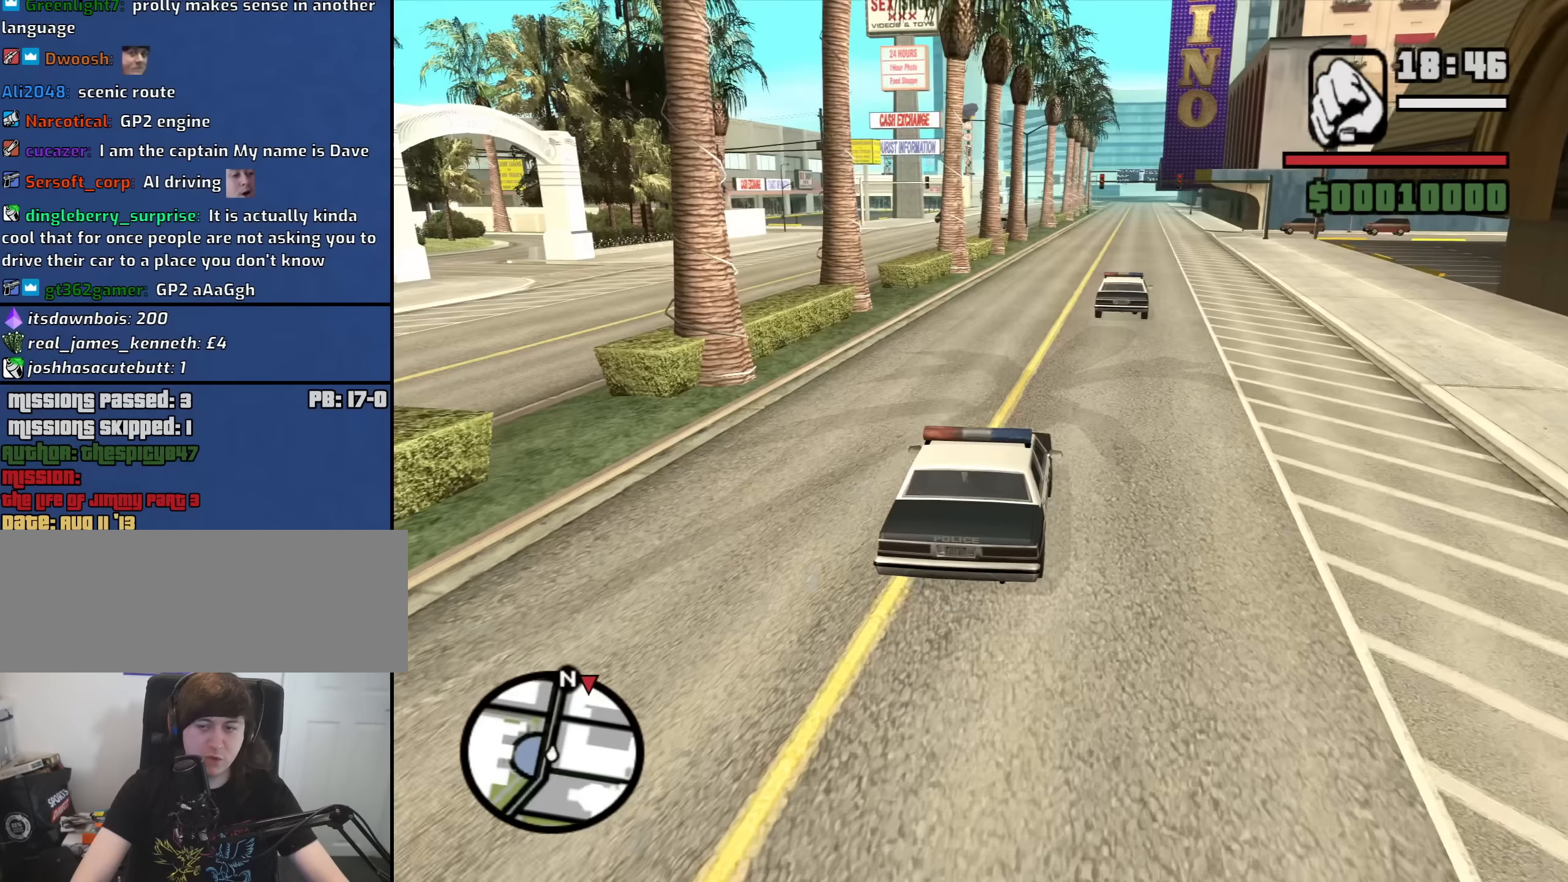
{"keys": ["f"], "mouse": [], "events": [[233, "f", "down"]]}
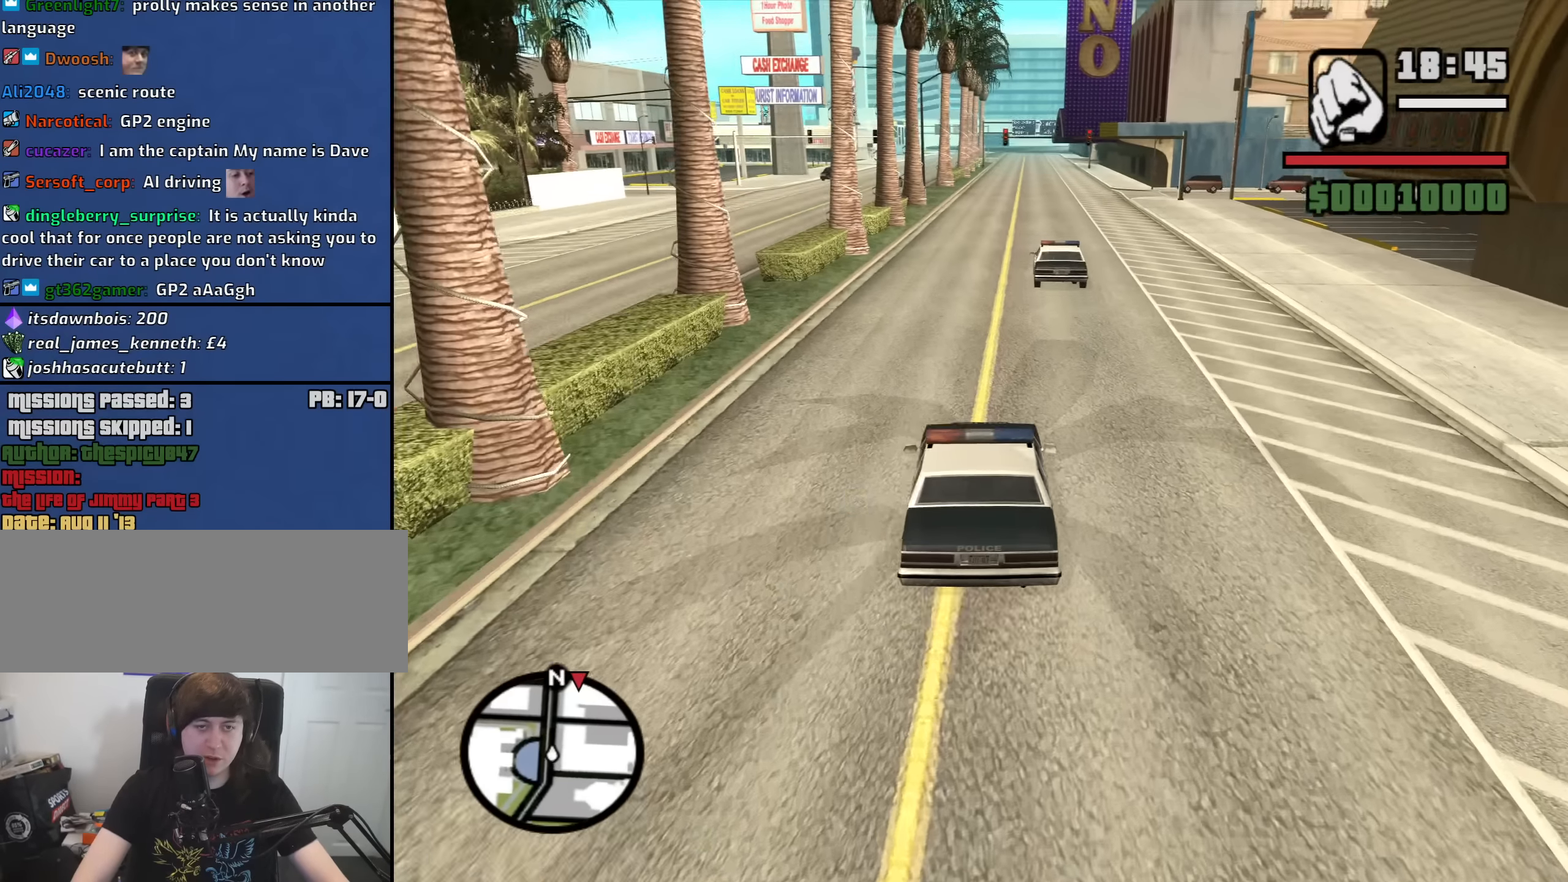
{"keys": ["f"], "mouse": [], "events": []}
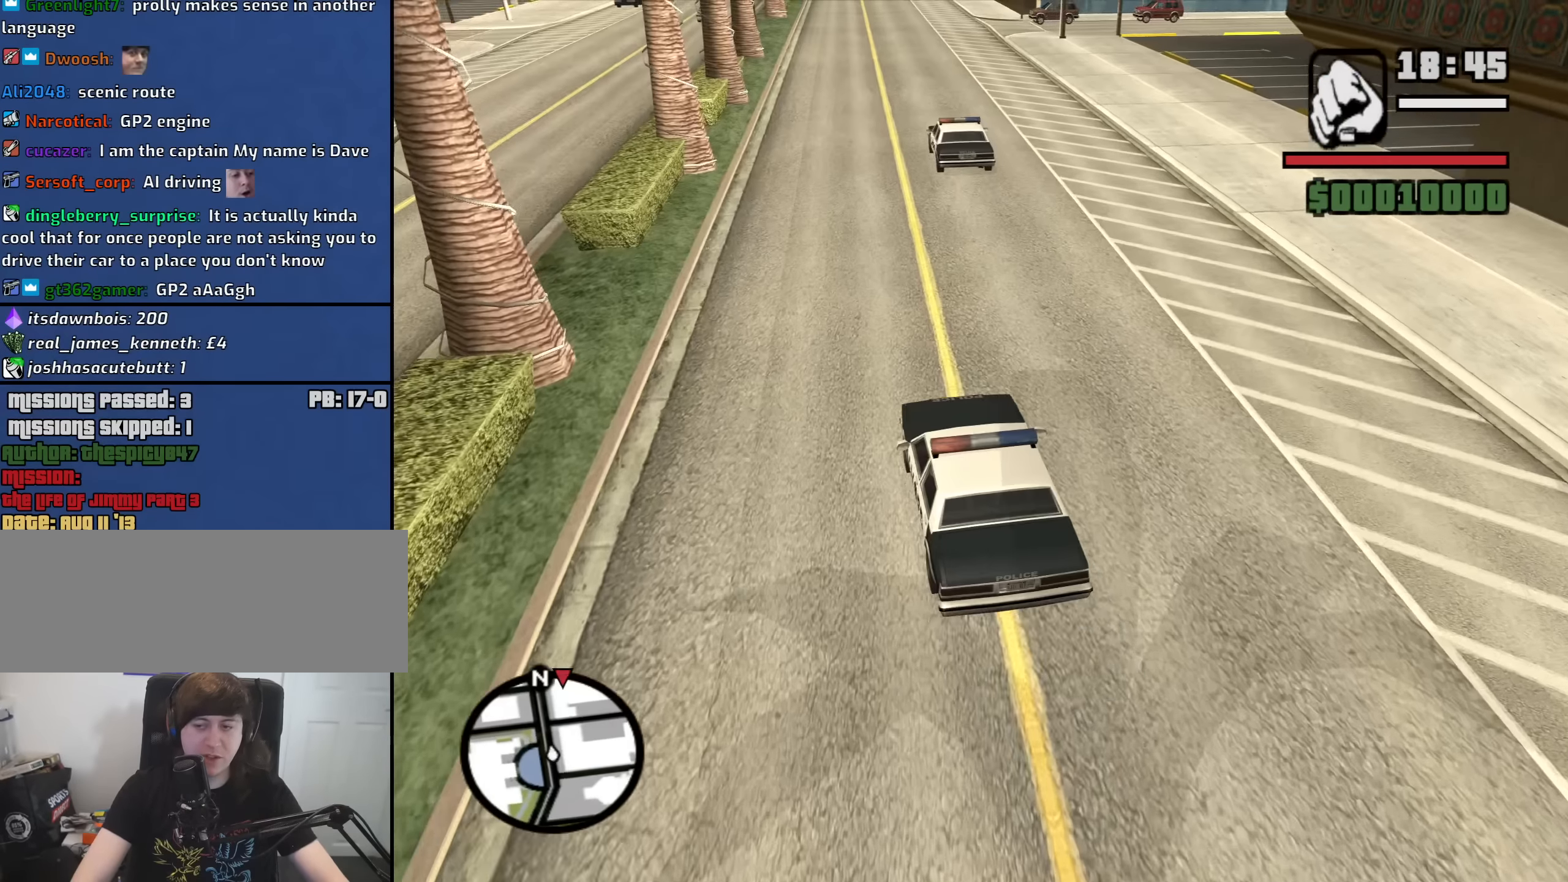
{"keys": ["f"], "mouse": [], "events": []}
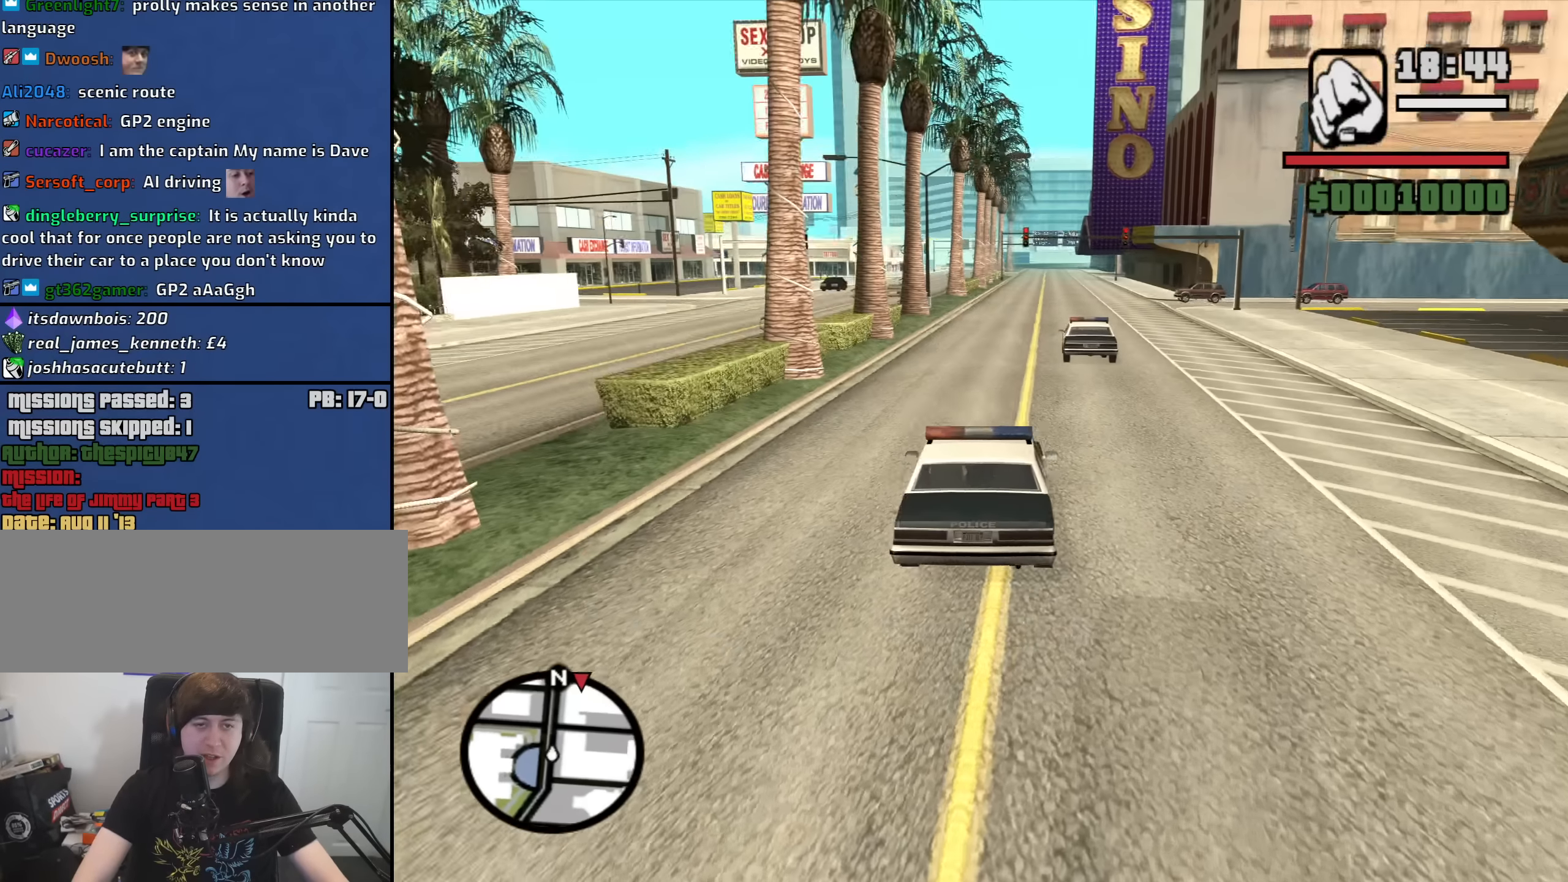
{"keys": ["f"], "mouse": [], "events": []}
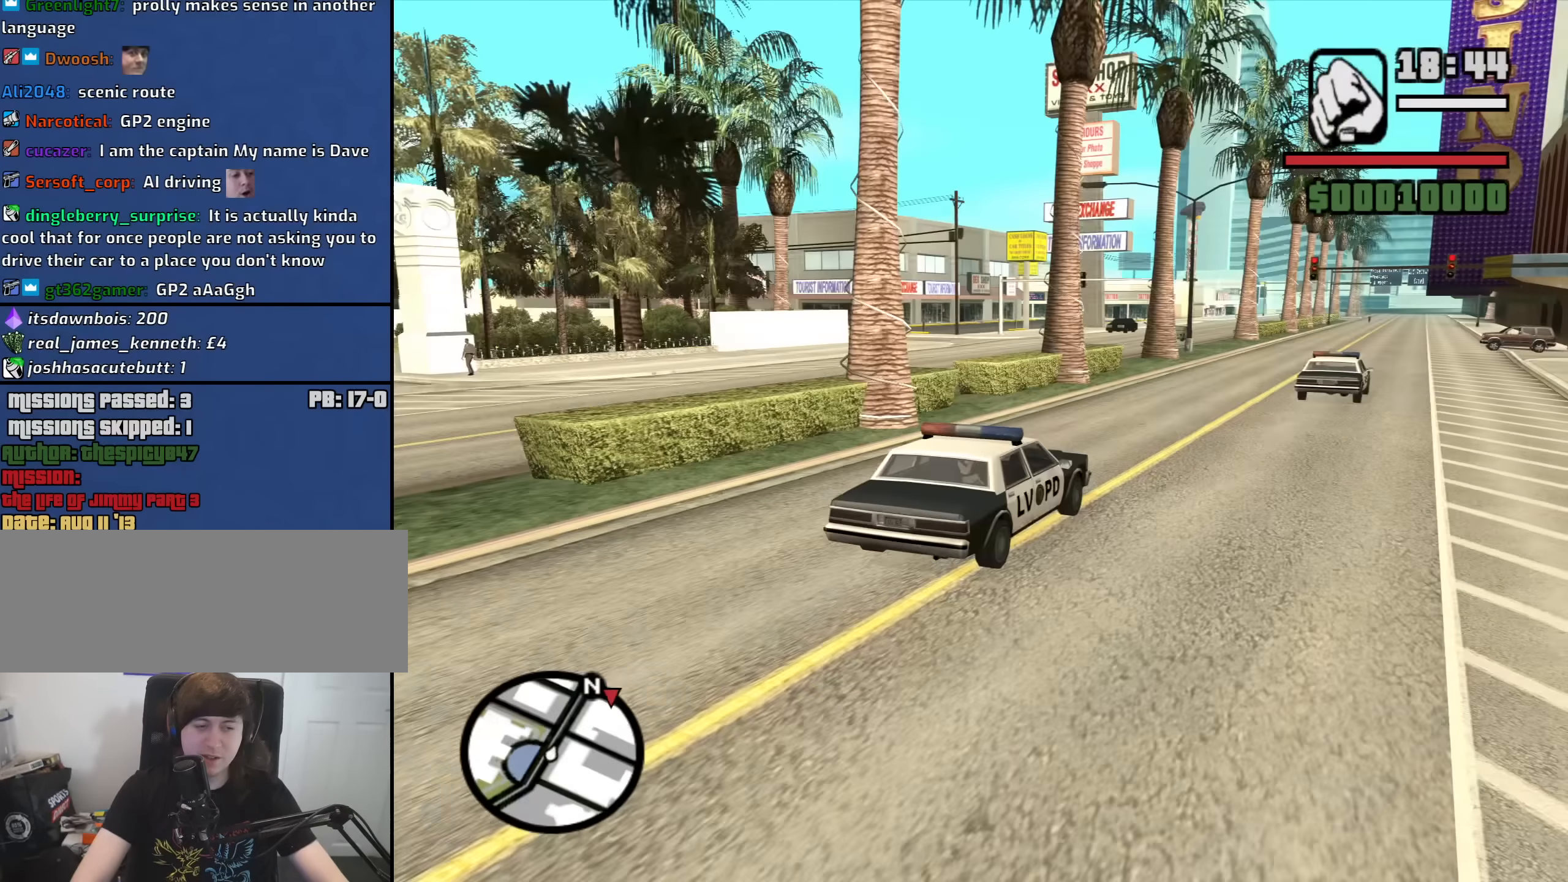
{"keys": ["f"], "mouse": [], "events": []}
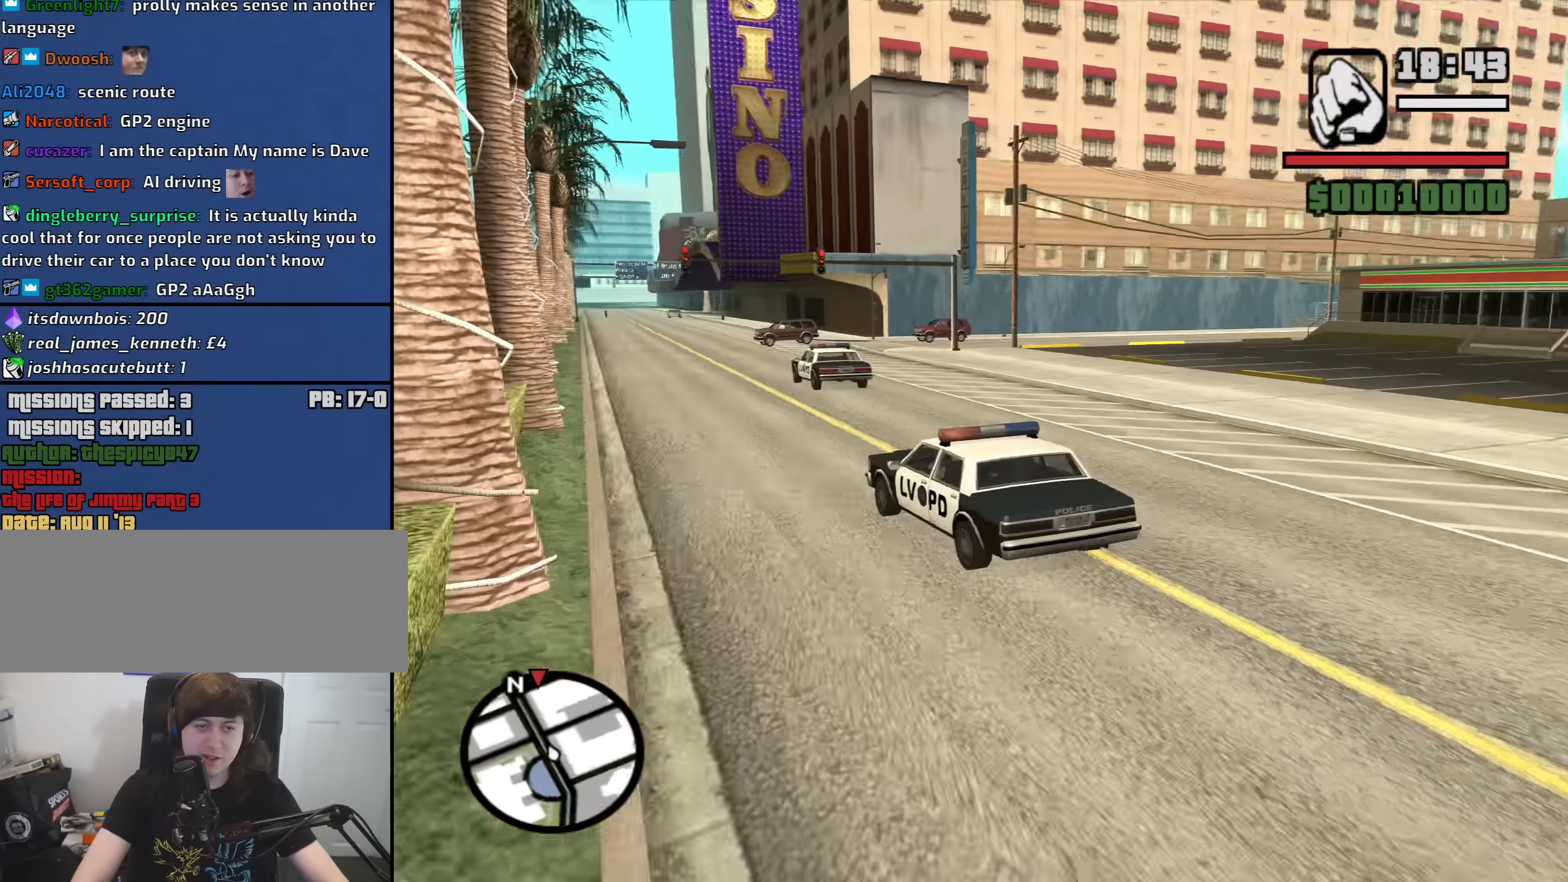
{"keys": ["f"], "mouse": [], "events": []}
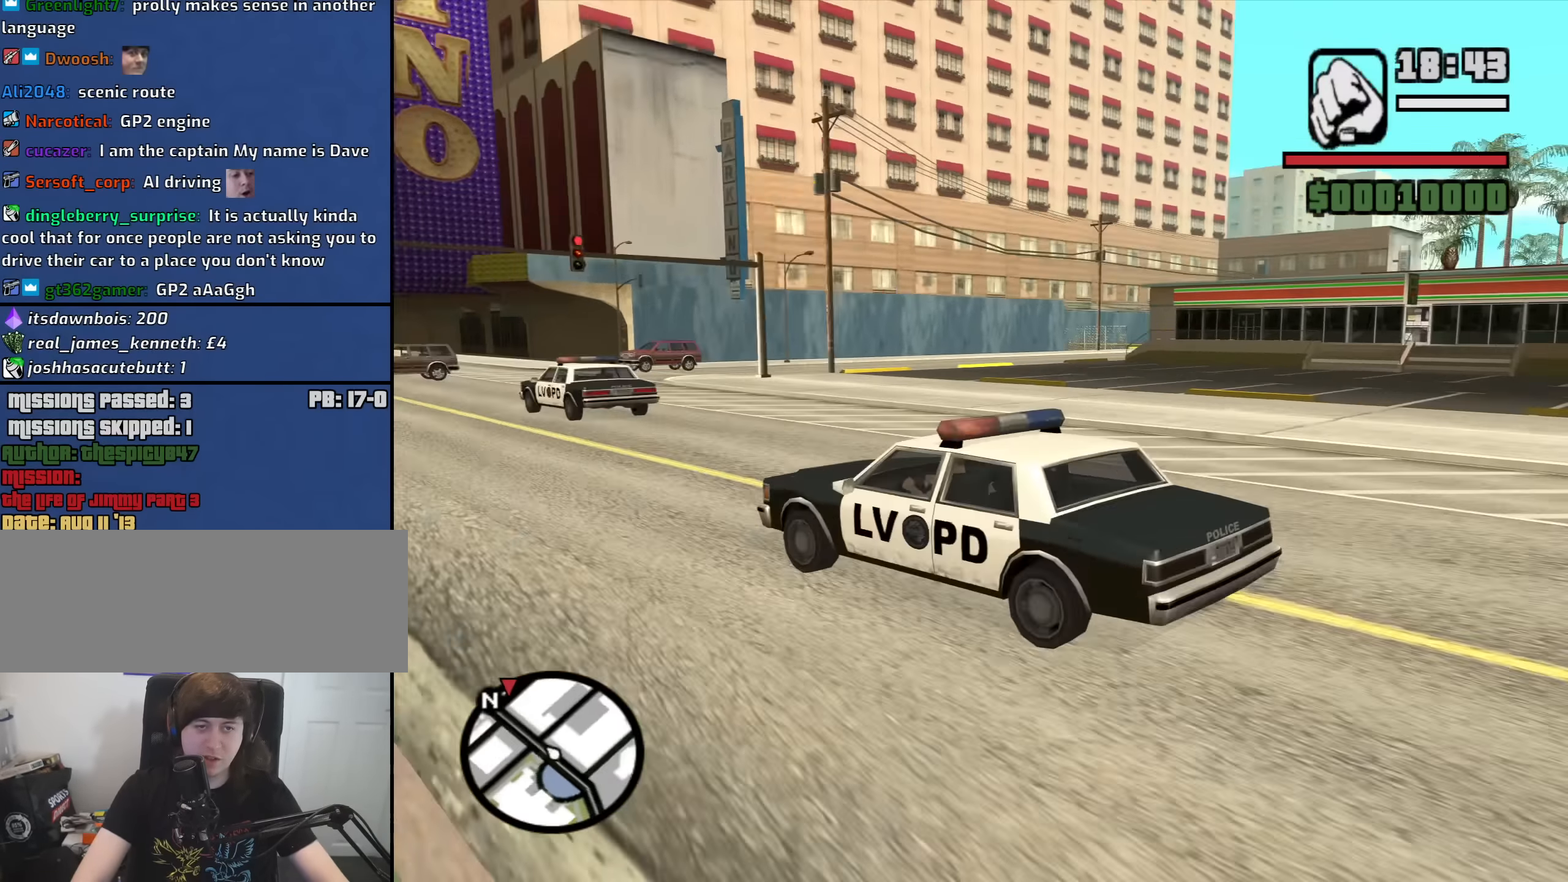
{"keys": ["f"], "mouse": [], "events": []}
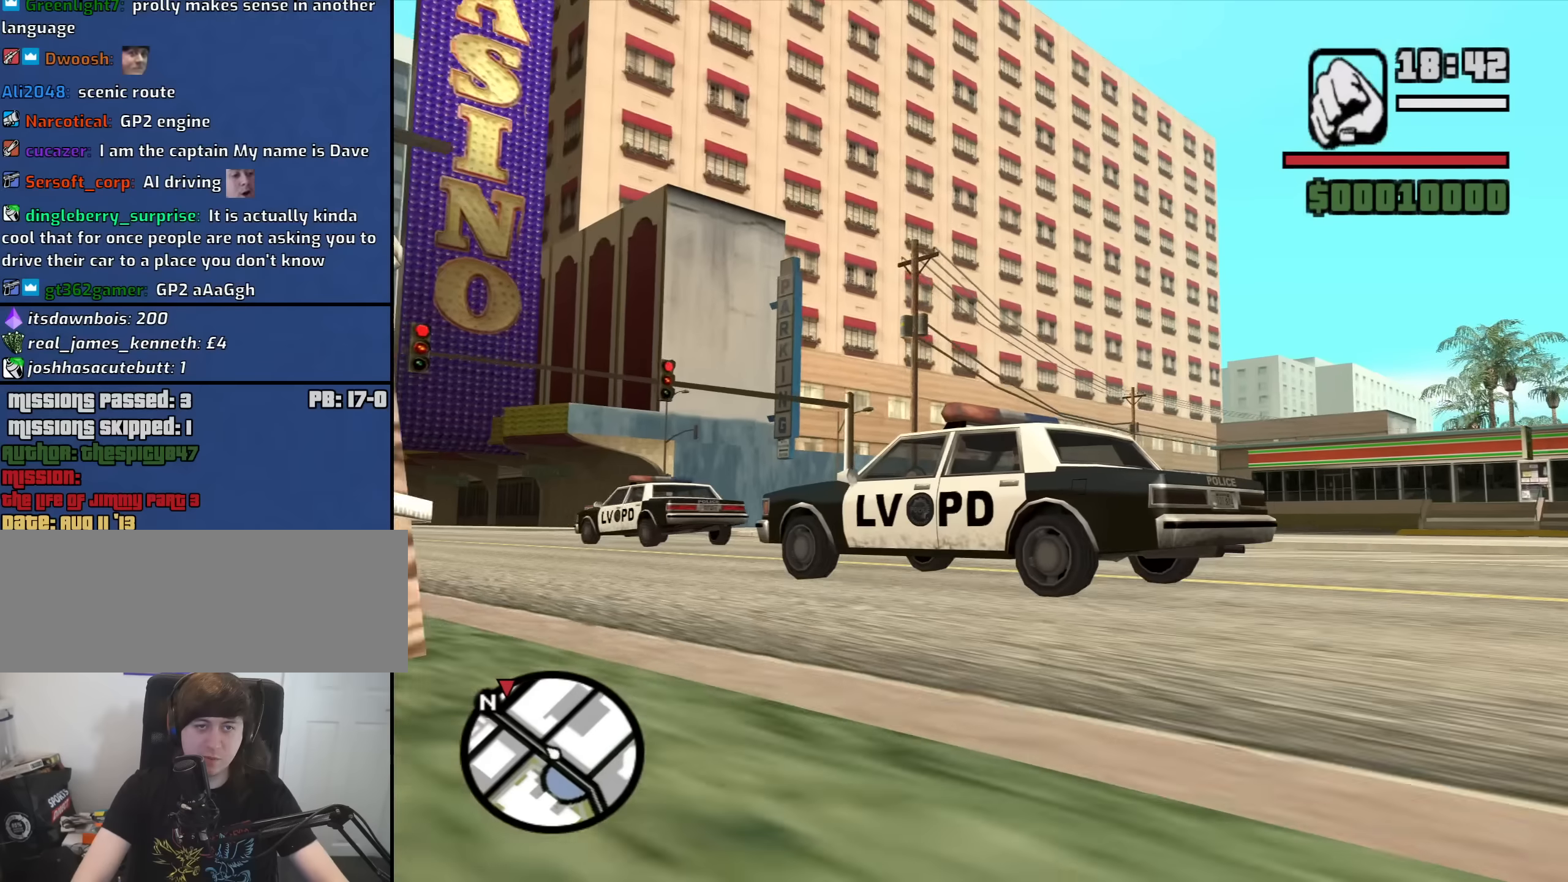
{"keys": ["f"], "mouse": [], "events": []}
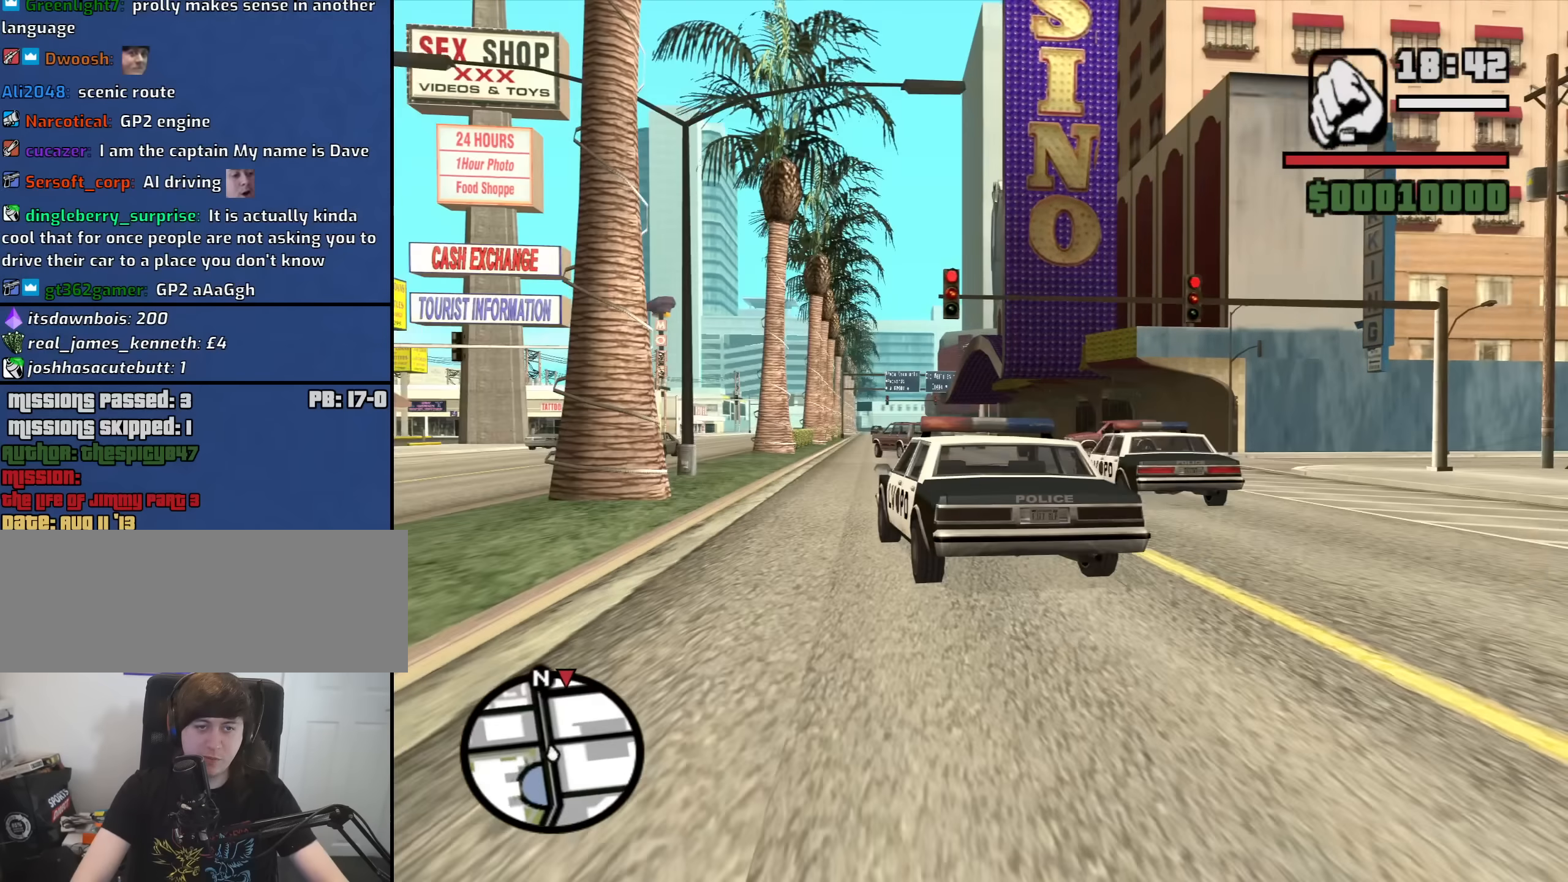
{"keys": ["f"], "mouse": [], "events": []}
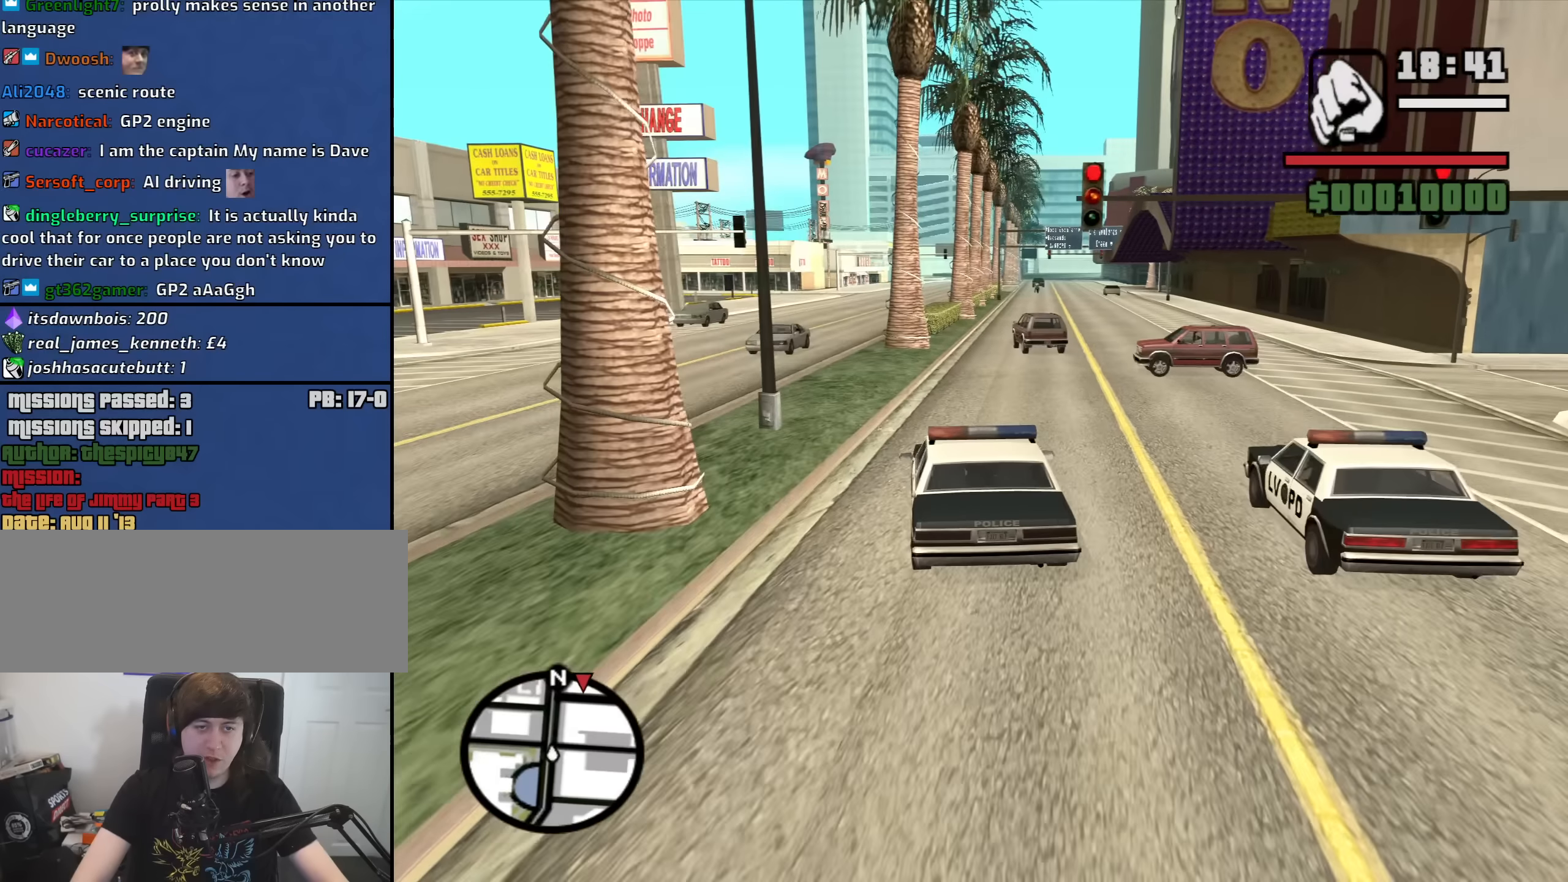
{"keys": ["f"], "mouse": [], "events": []}
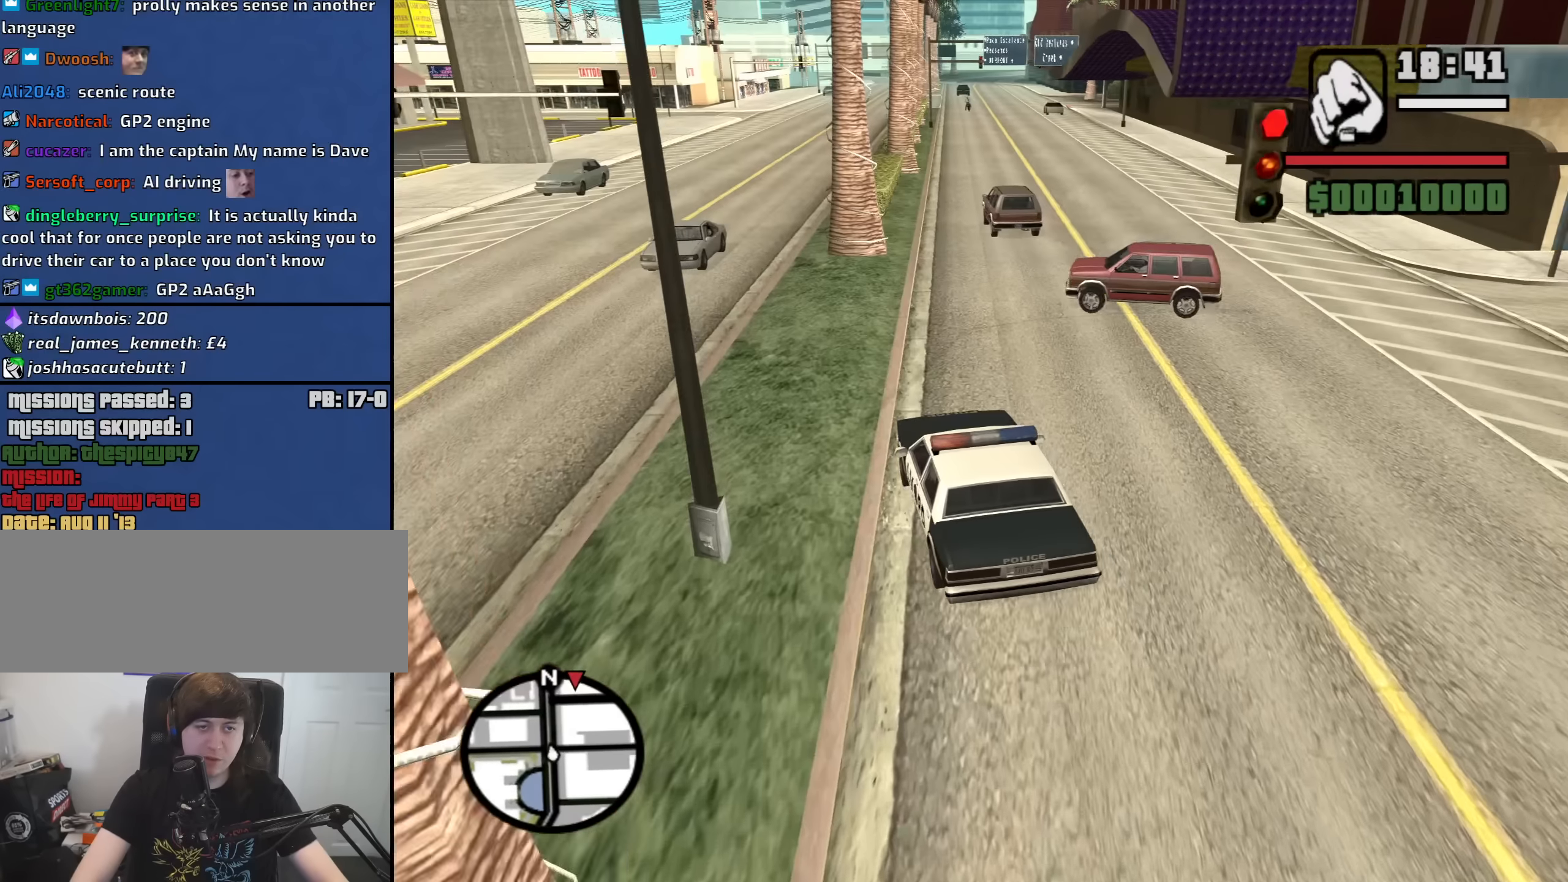
{"keys": ["f"], "mouse": [], "events": []}
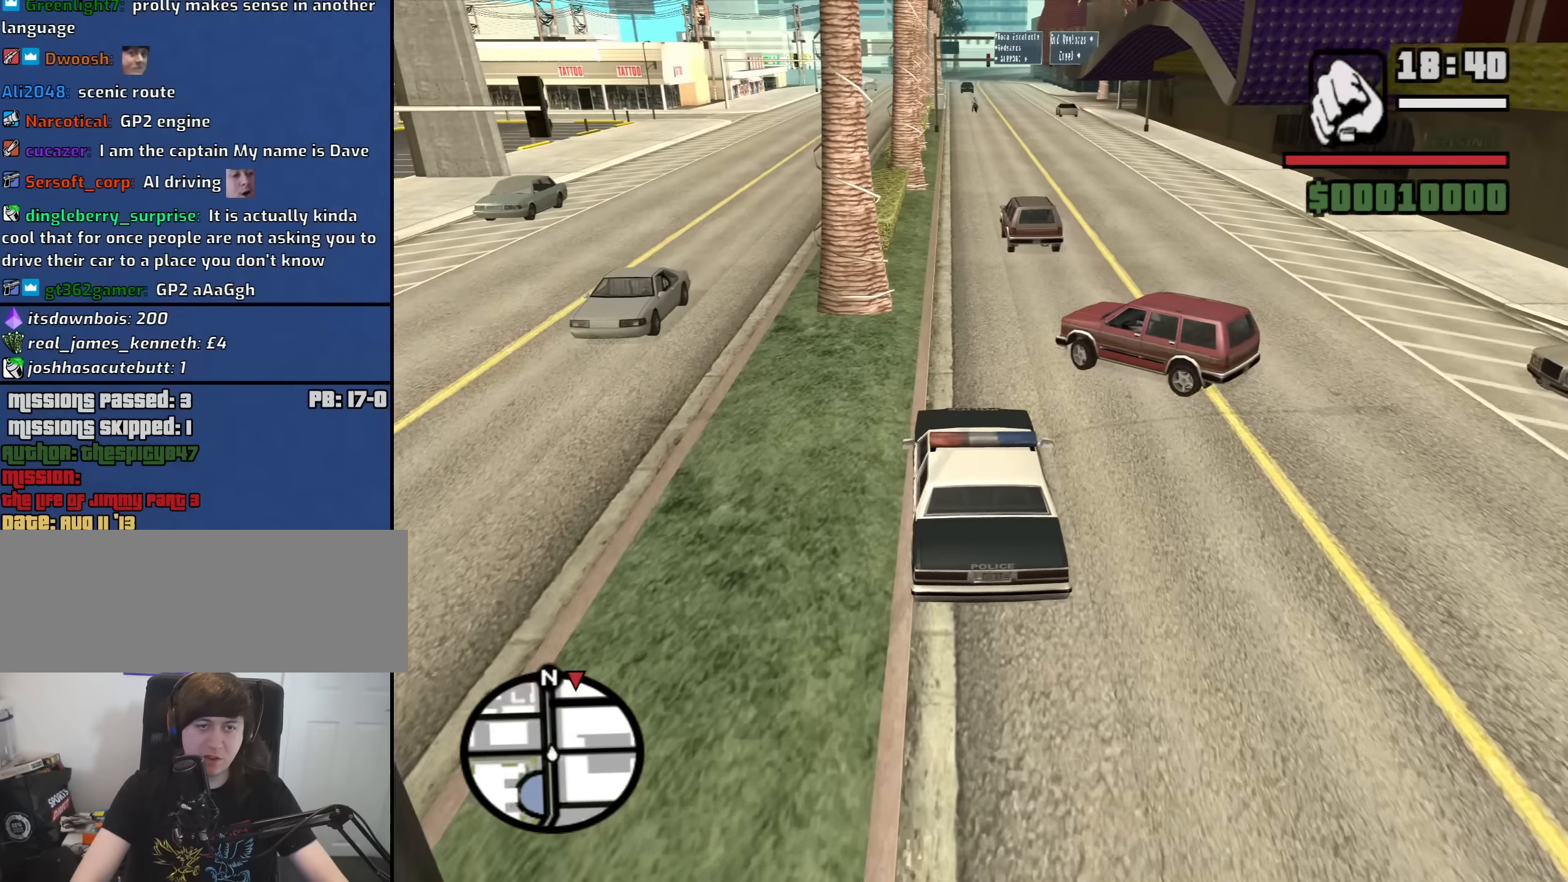
{"keys": ["f"], "mouse": [], "events": []}